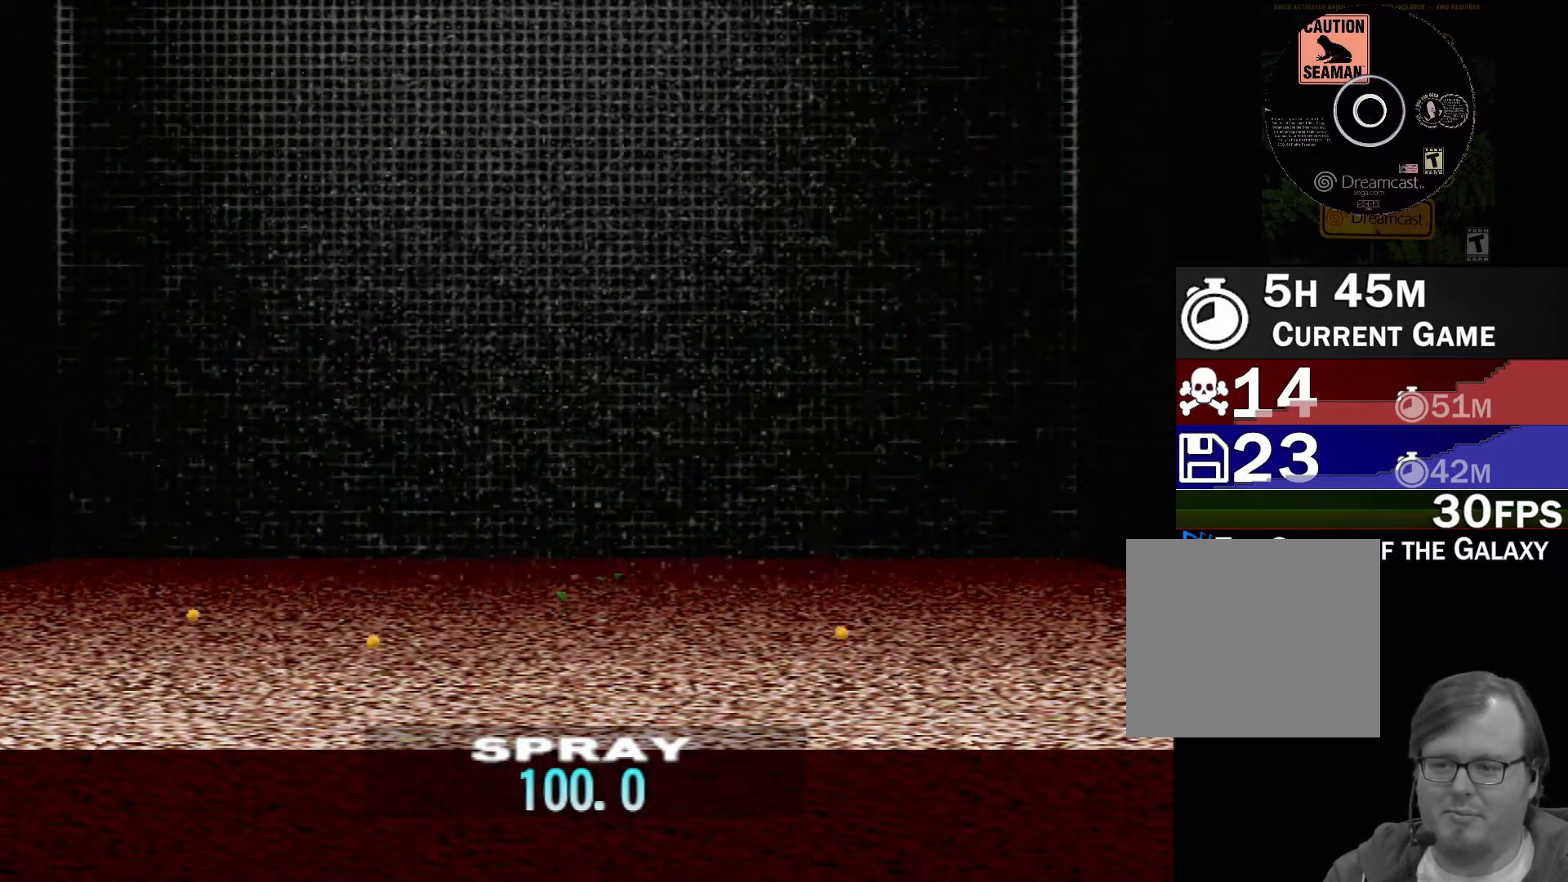
Gameplay with a controller (Xbox layout); each line is a JSON object with the inputs held at the frame after it. "events" lists button and stick changes between this image and that frame as [ms after this image, input, new state], when the widget could be followed in between. Not read: L2 L3 R2 R3 right_stick.
{"buttons": [], "left_stick": "center", "events": []}
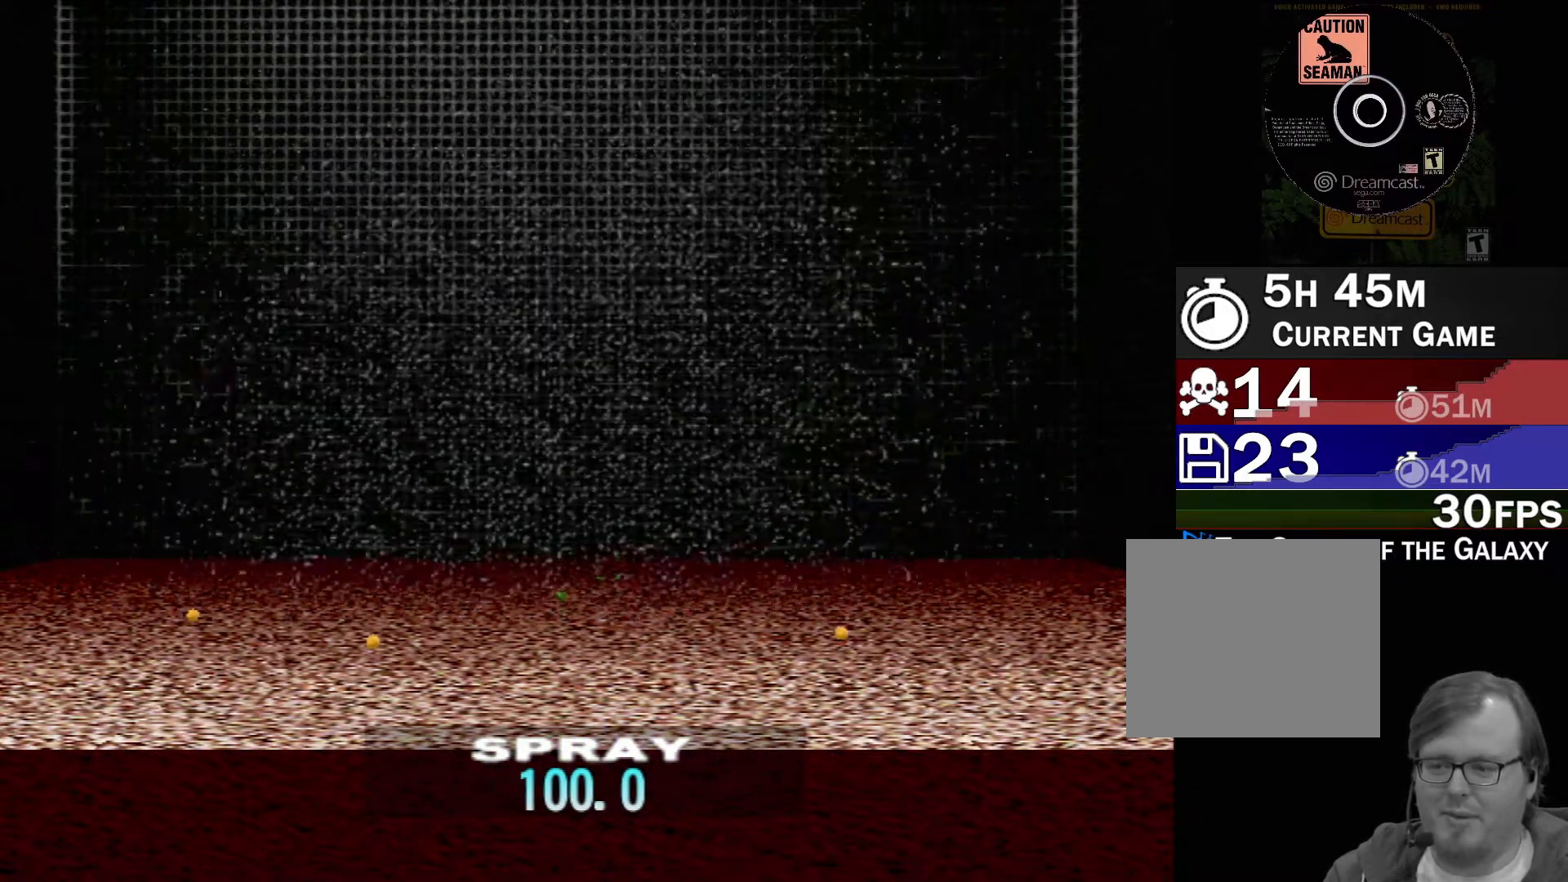
{"buttons": [], "left_stick": "center", "events": [[267, "DPAD_DOWN", "down"], [400, "DPAD_DOWN", "up"]]}
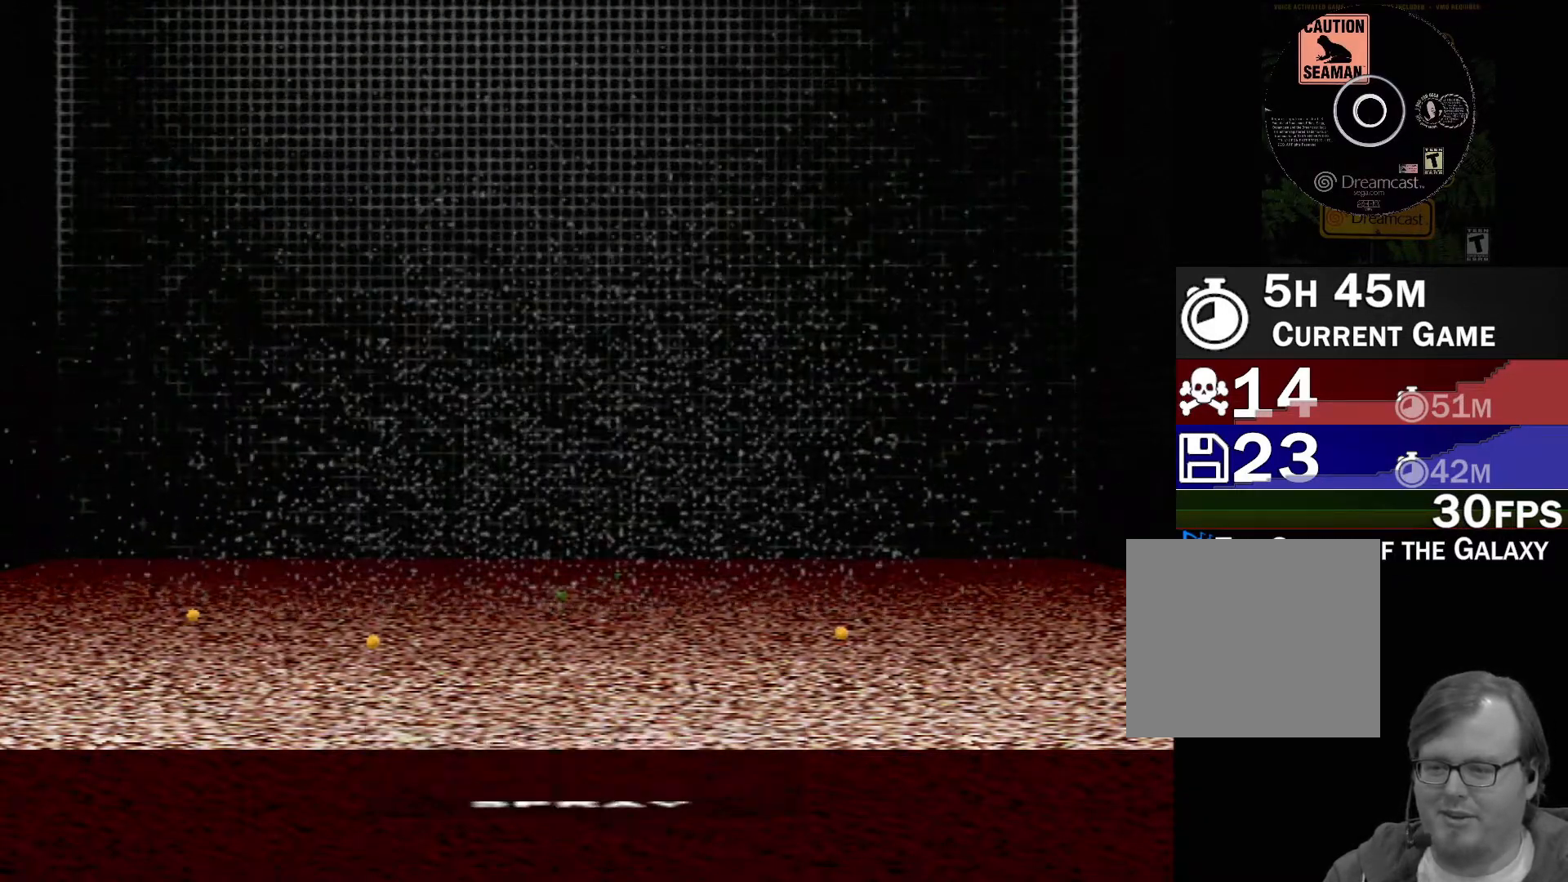
{"buttons": ["R1"], "left_stick": "center", "events": [[450, "R1", "down"]]}
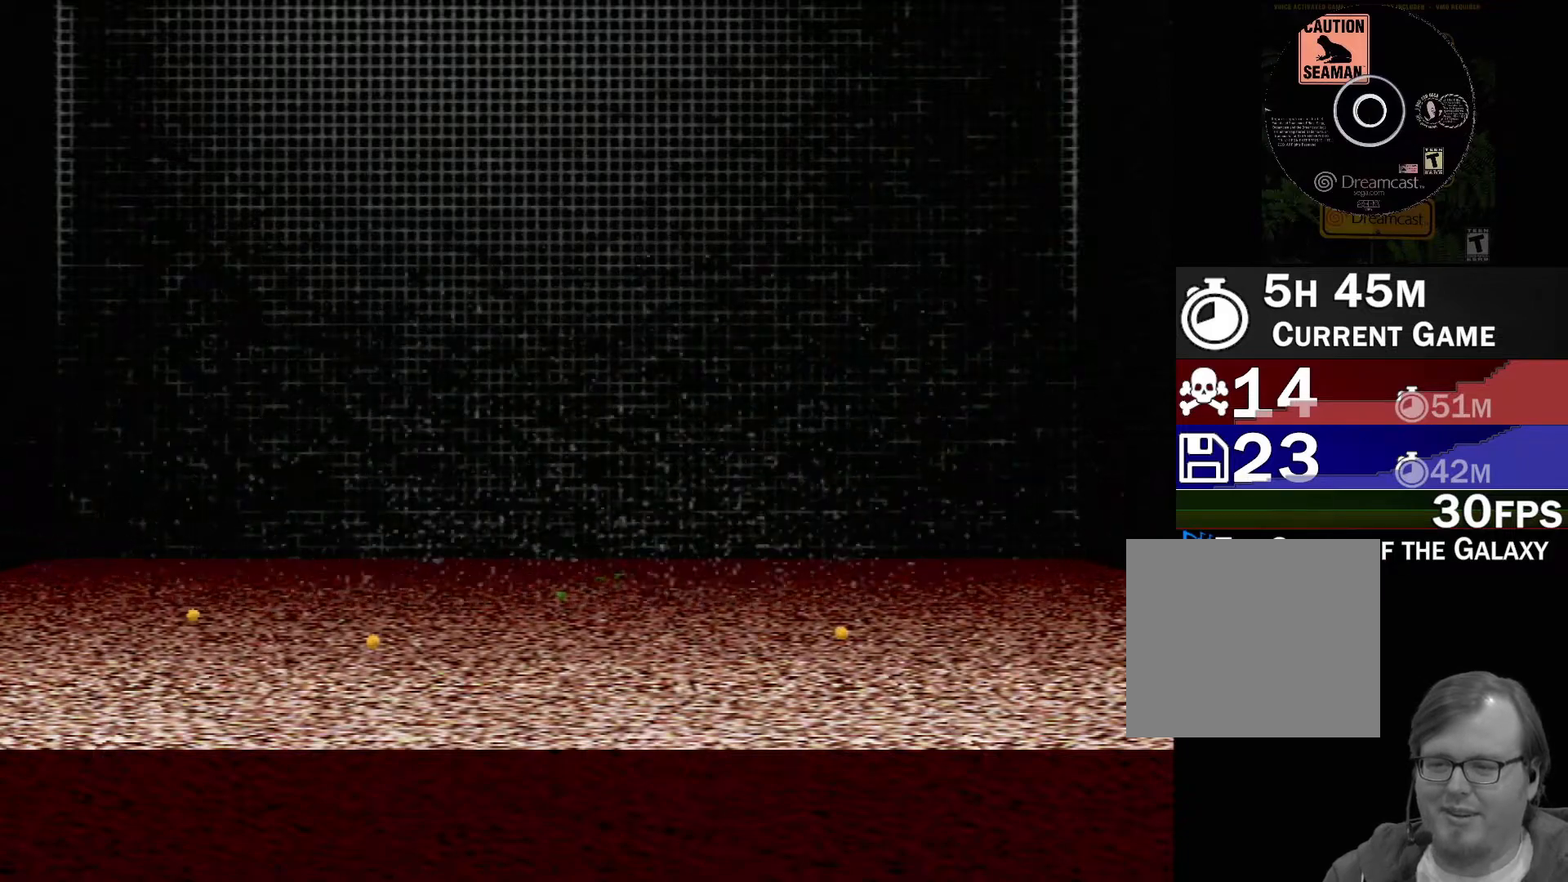
{"buttons": [], "left_stick": "center", "events": [[33, "R1", "up"], [367, "L1", "down"], [467, "L1", "up"]]}
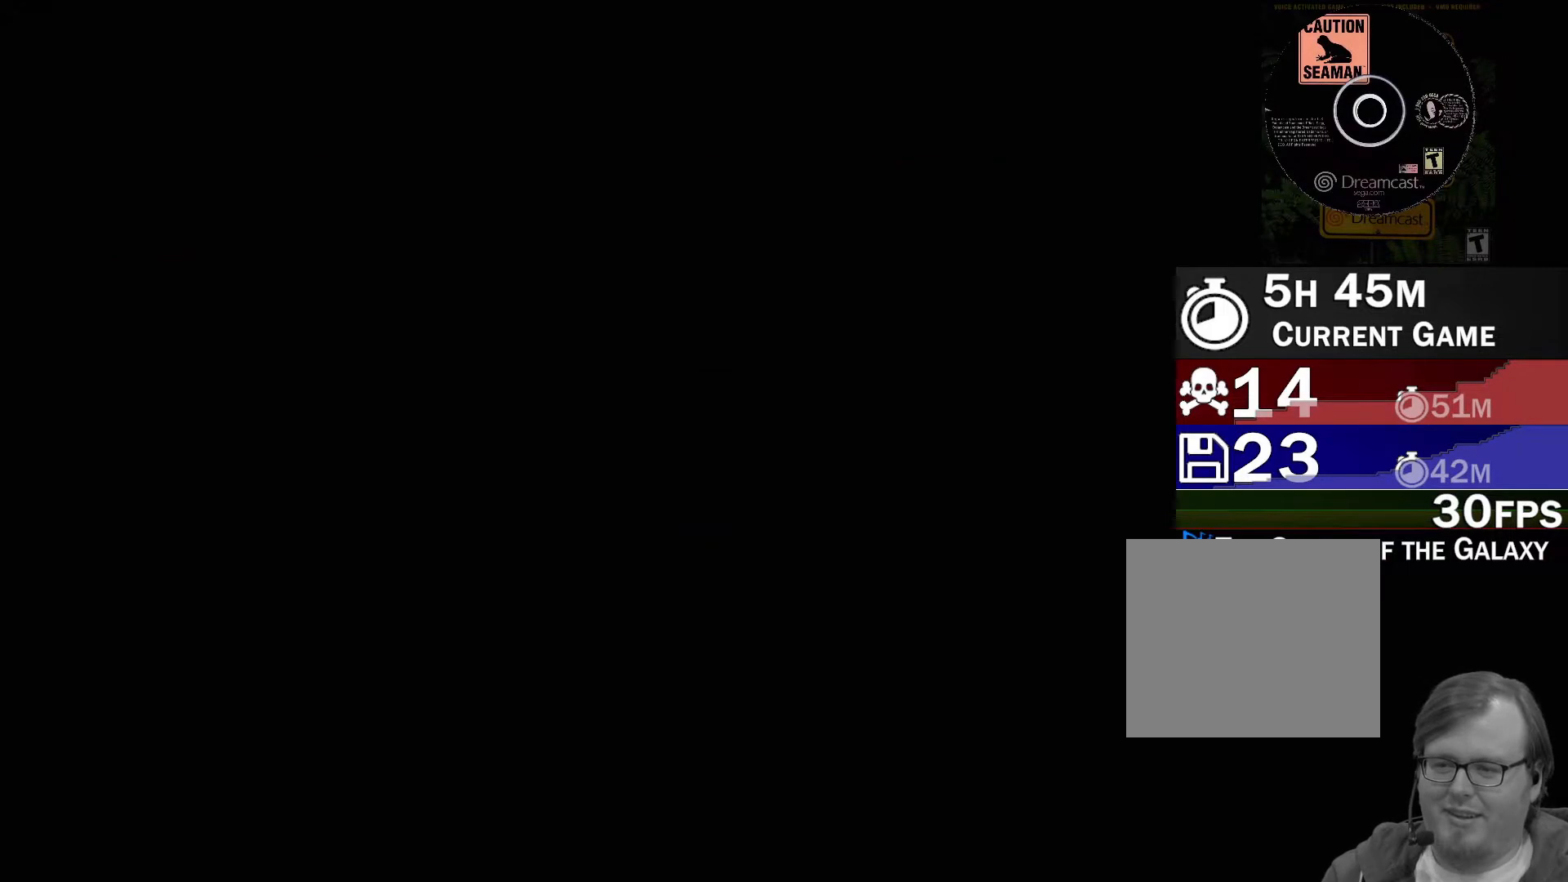
{"buttons": [], "left_stick": "center", "events": []}
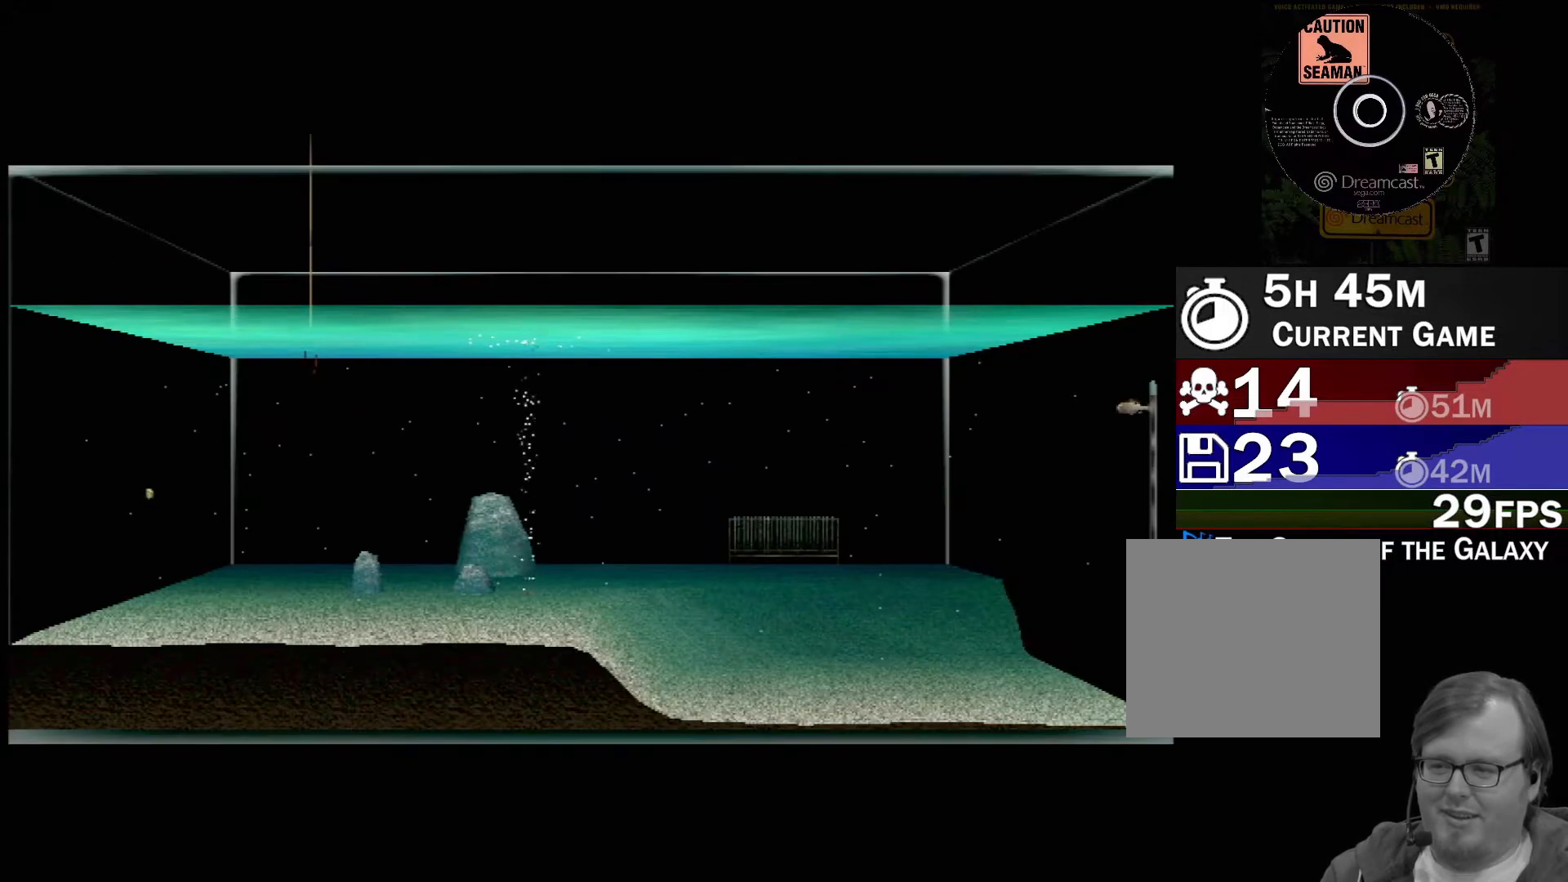
{"buttons": [], "left_stick": "down", "events": [[367, "left_stick", "down"]]}
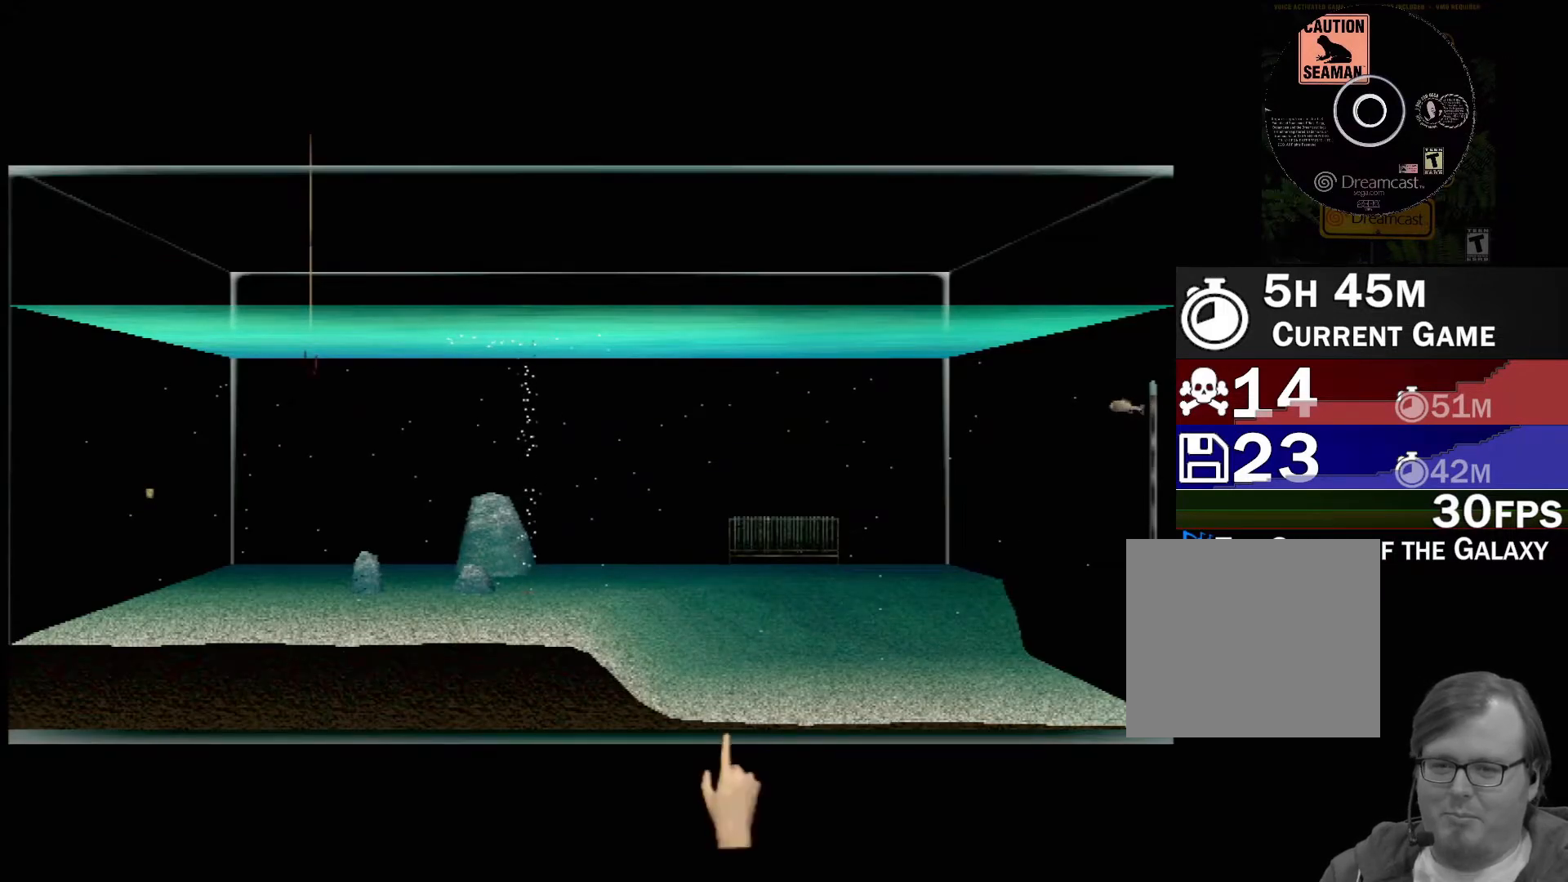
{"buttons": [], "left_stick": "up-right", "events": [[100, "left_stick", "center"], [167, "left_stick", "up-right"]]}
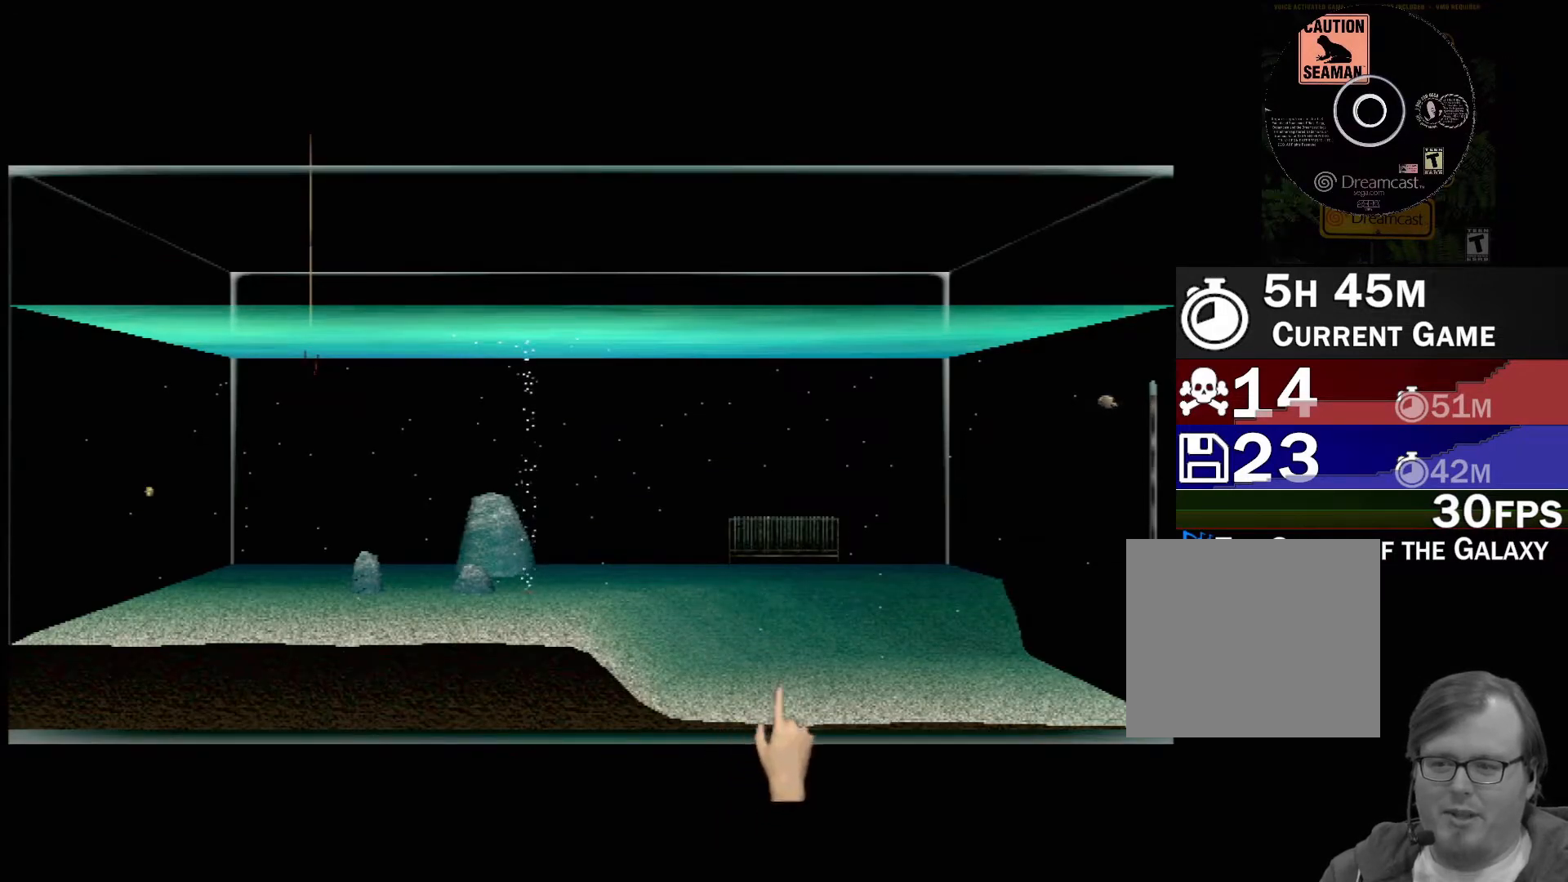
{"buttons": [], "left_stick": "center", "events": [[167, "left_stick", "up"], [450, "left_stick", "center"]]}
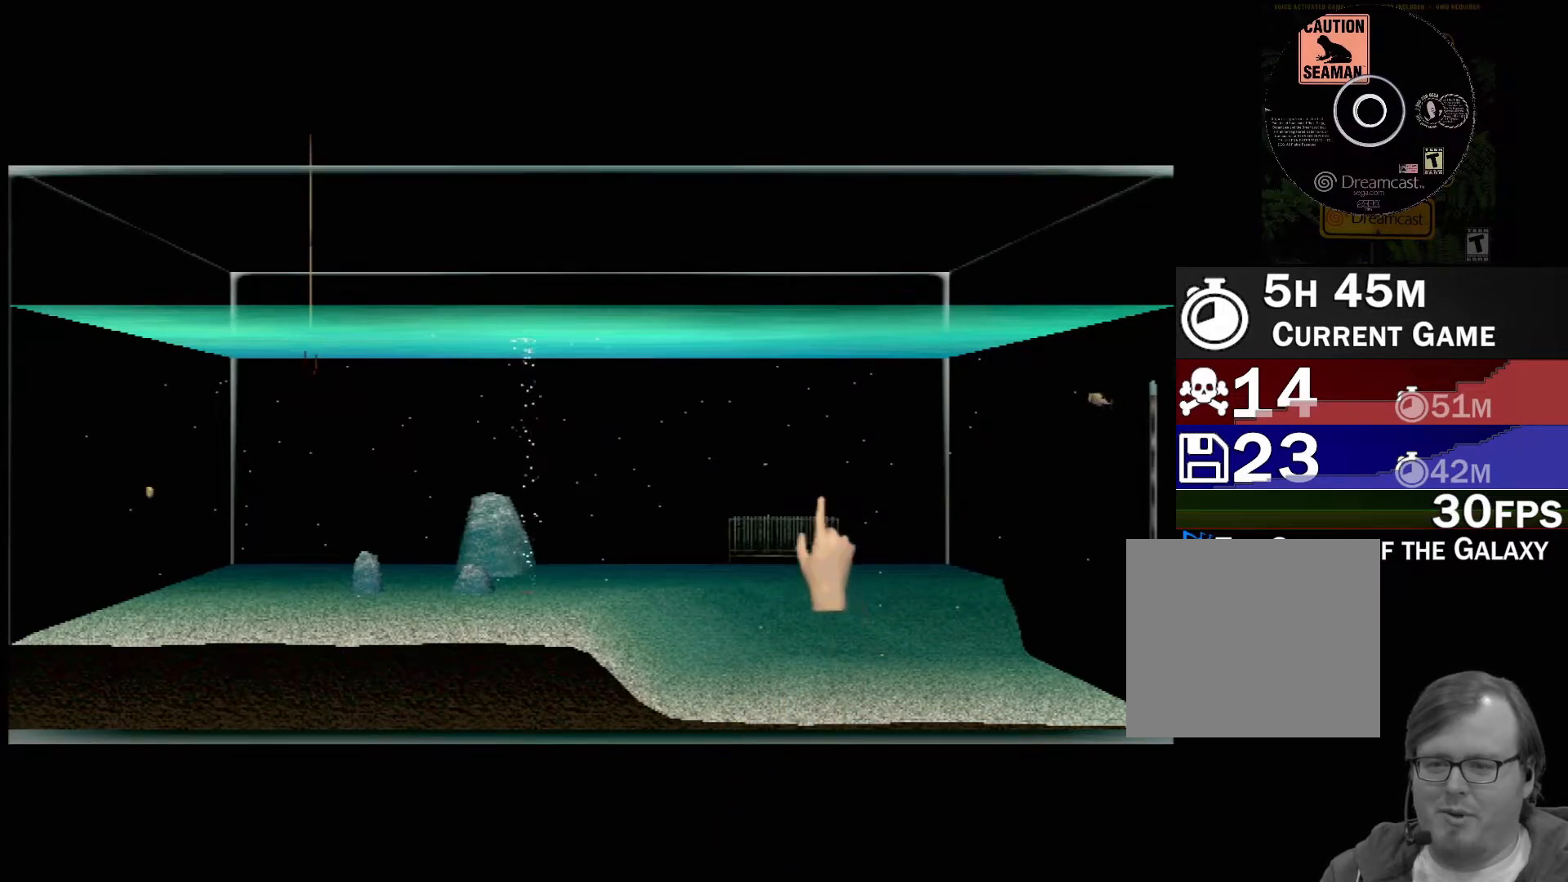
{"buttons": [], "left_stick": "center", "events": [[417, "L1", "down"], [467, "L1", "up"]]}
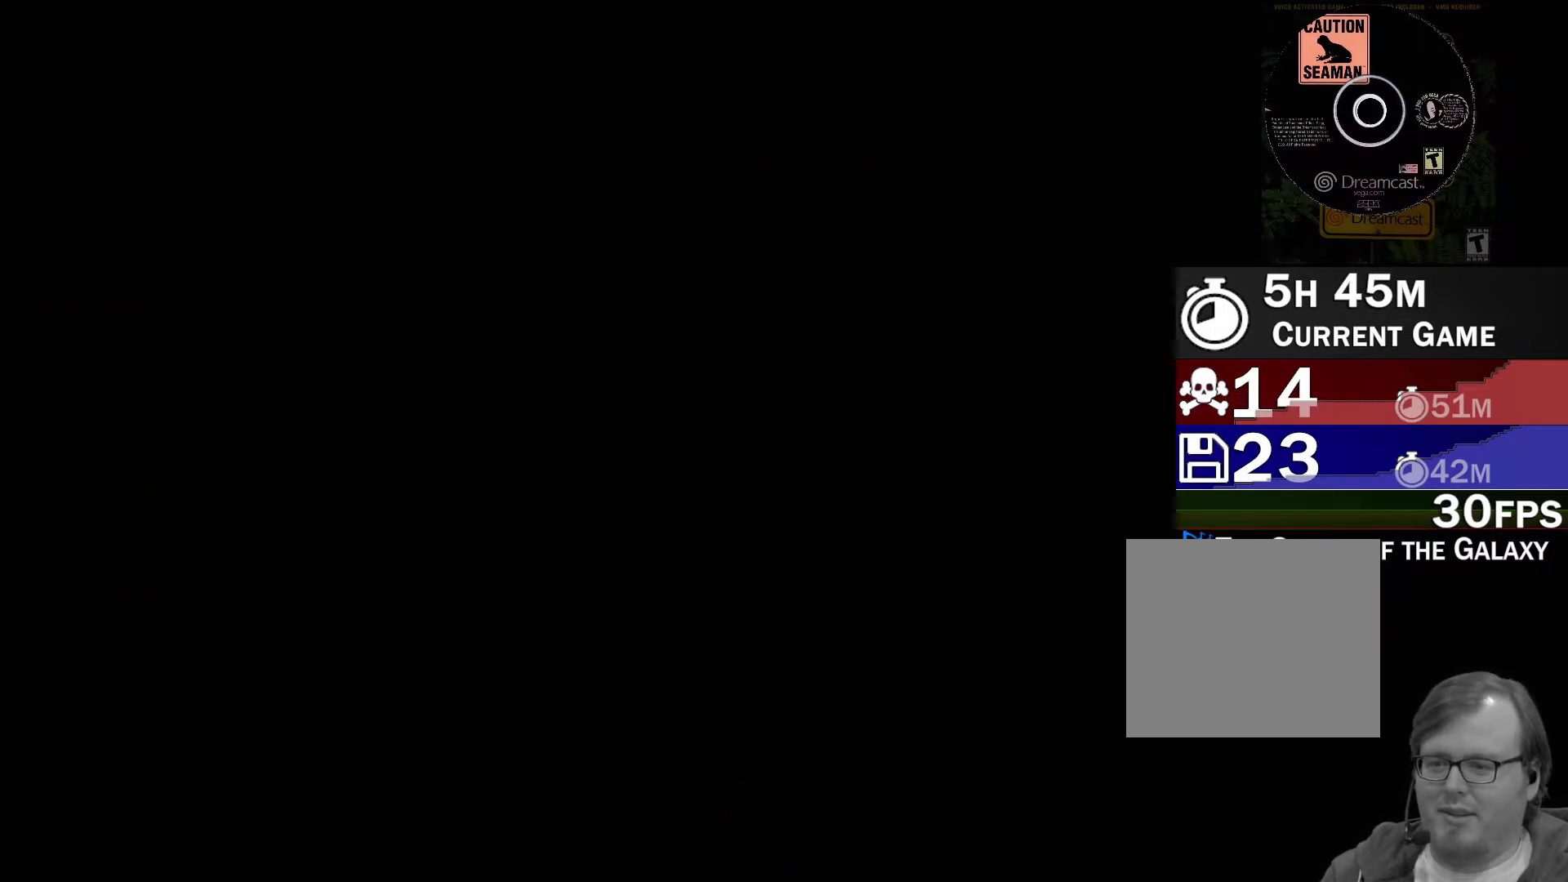
{"buttons": [], "left_stick": "left", "events": [[267, "left_stick", "up-left"], [483, "left_stick", "left"]]}
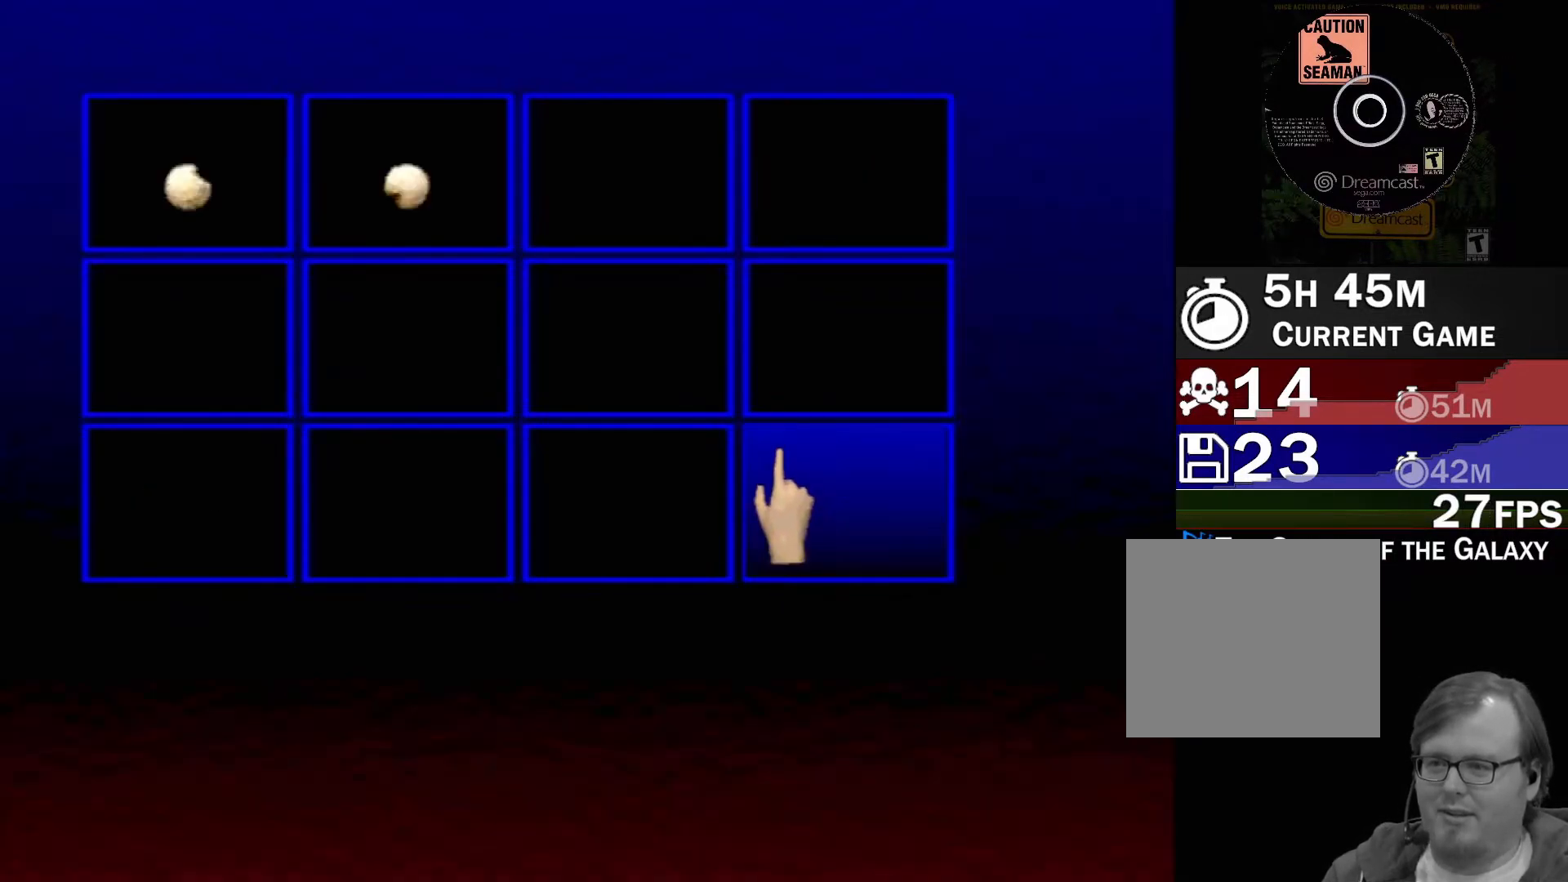
{"buttons": ["X"], "left_stick": "up-left", "events": [[233, "left_stick", "up-left"], [483, "X", "down"]]}
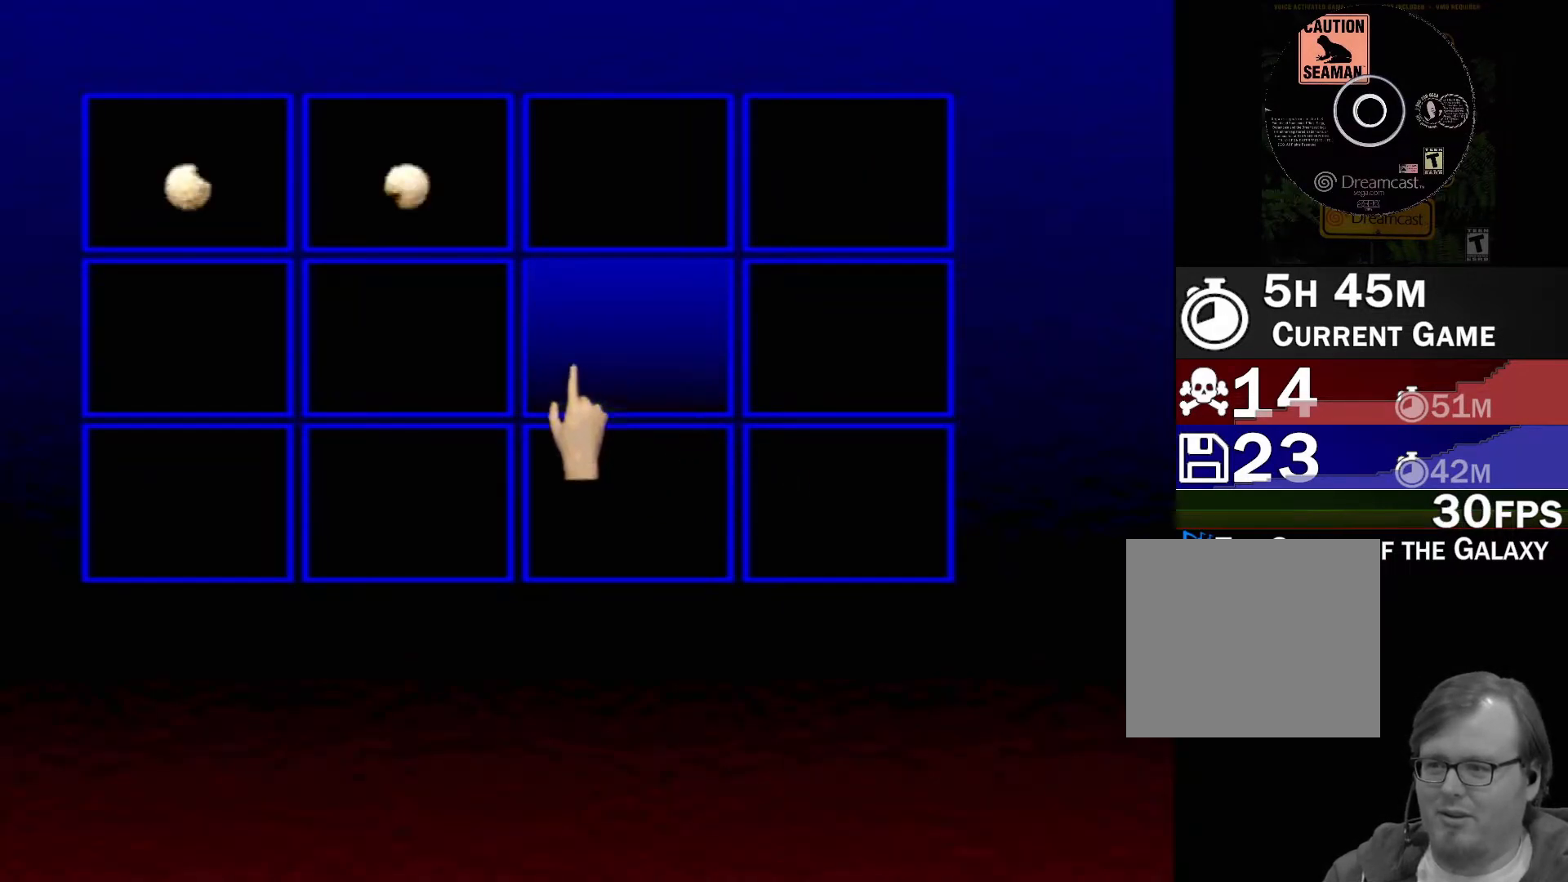
{"buttons": ["X"], "left_stick": "up", "events": [[350, "left_stick", "up"]]}
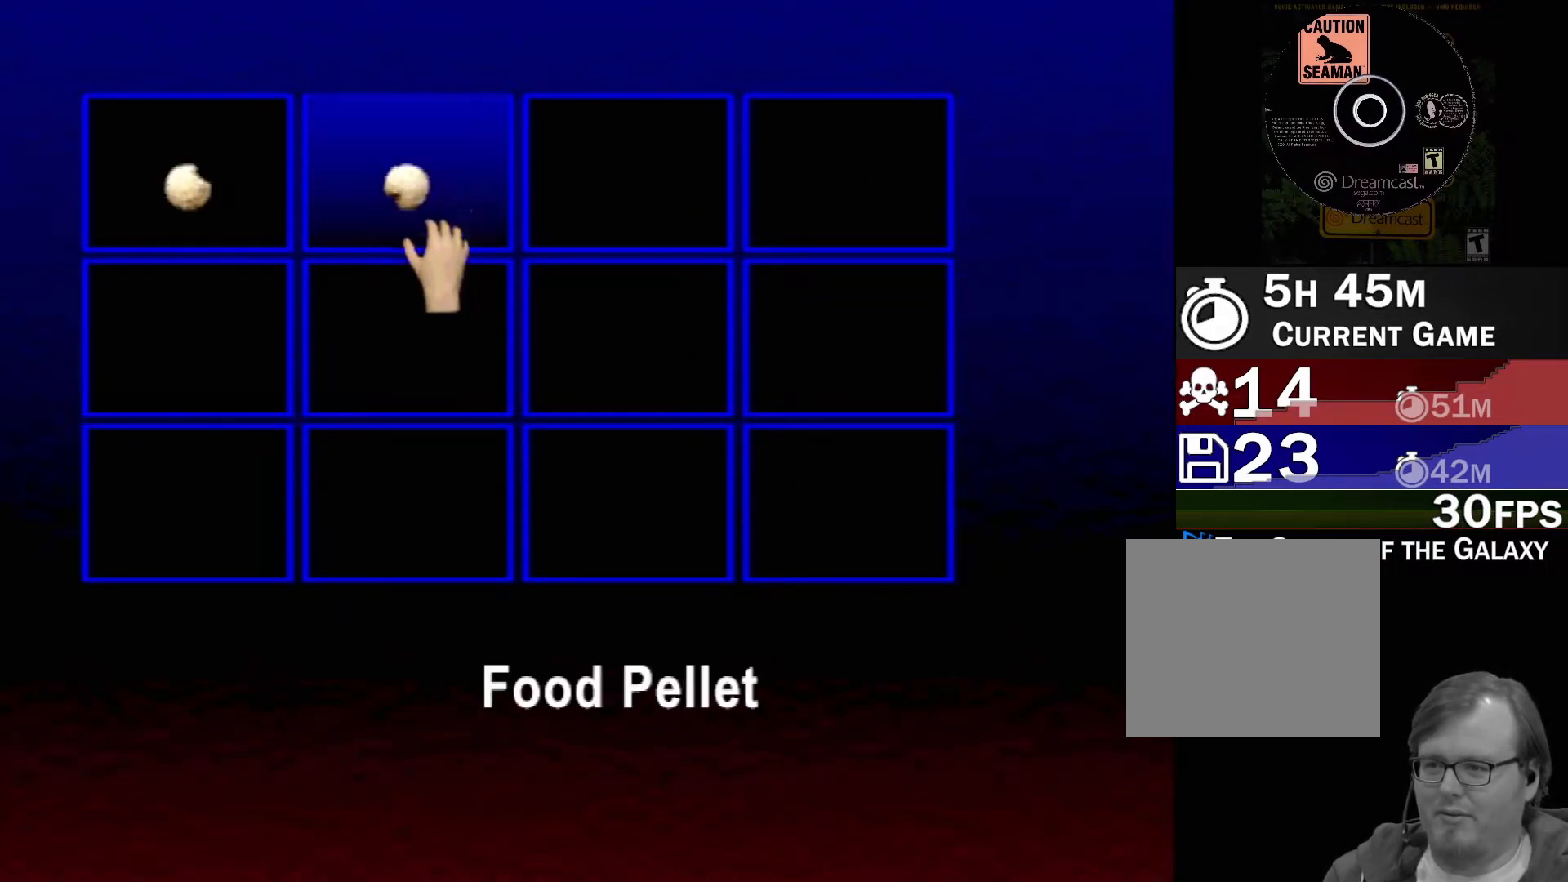
{"buttons": ["X", "R1"], "left_stick": "center", "events": [[67, "left_stick", "center"], [100, "R1", "down"]]}
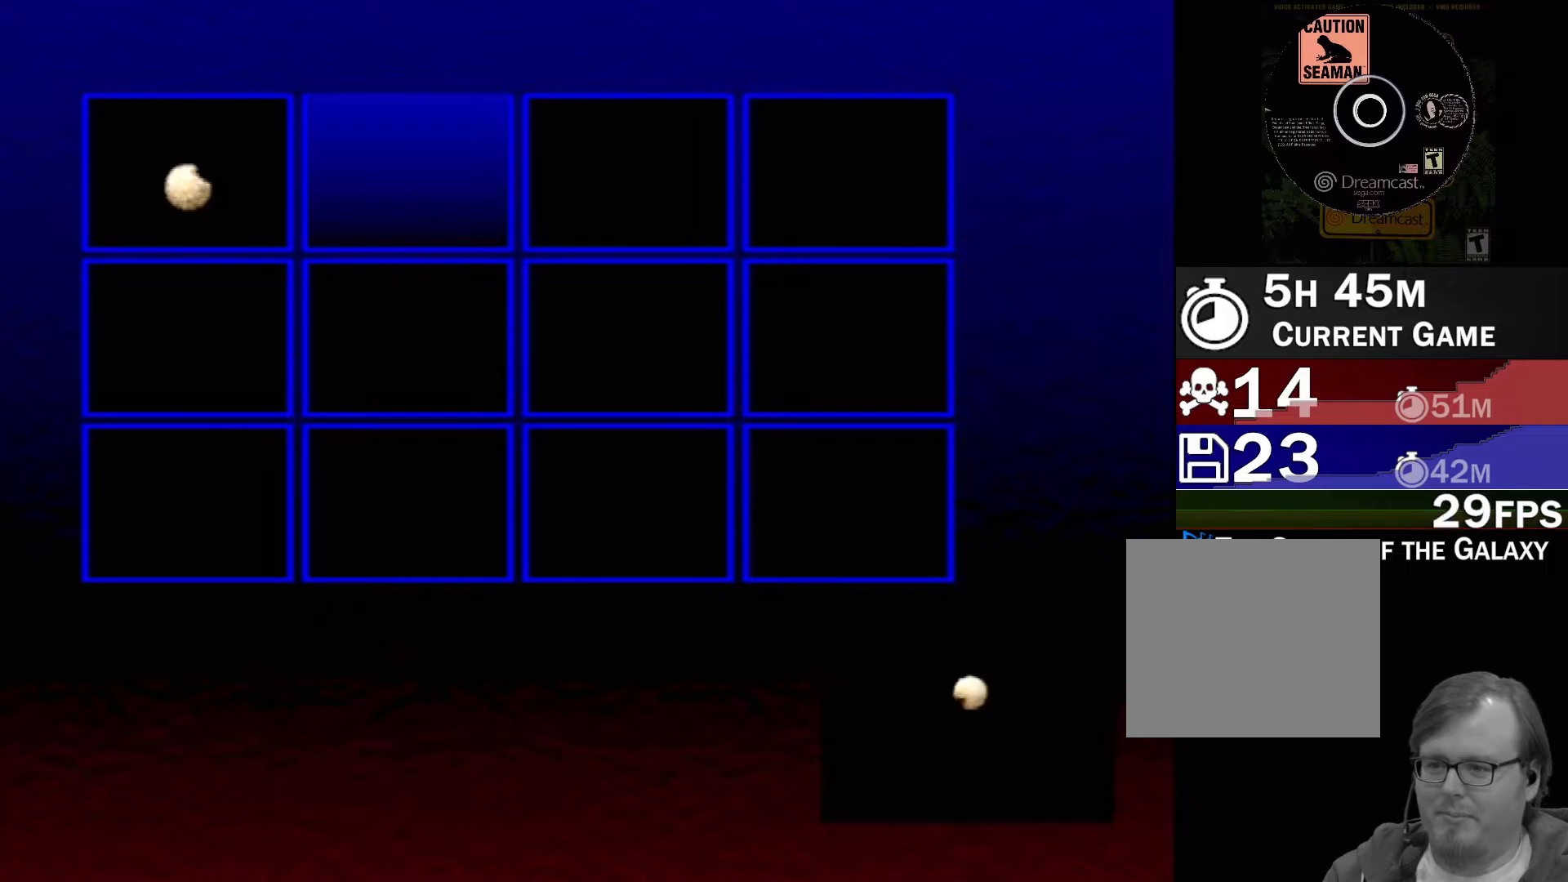
{"buttons": [], "left_stick": "center", "events": [[17, "R1", "up"], [17, "X", "up"]]}
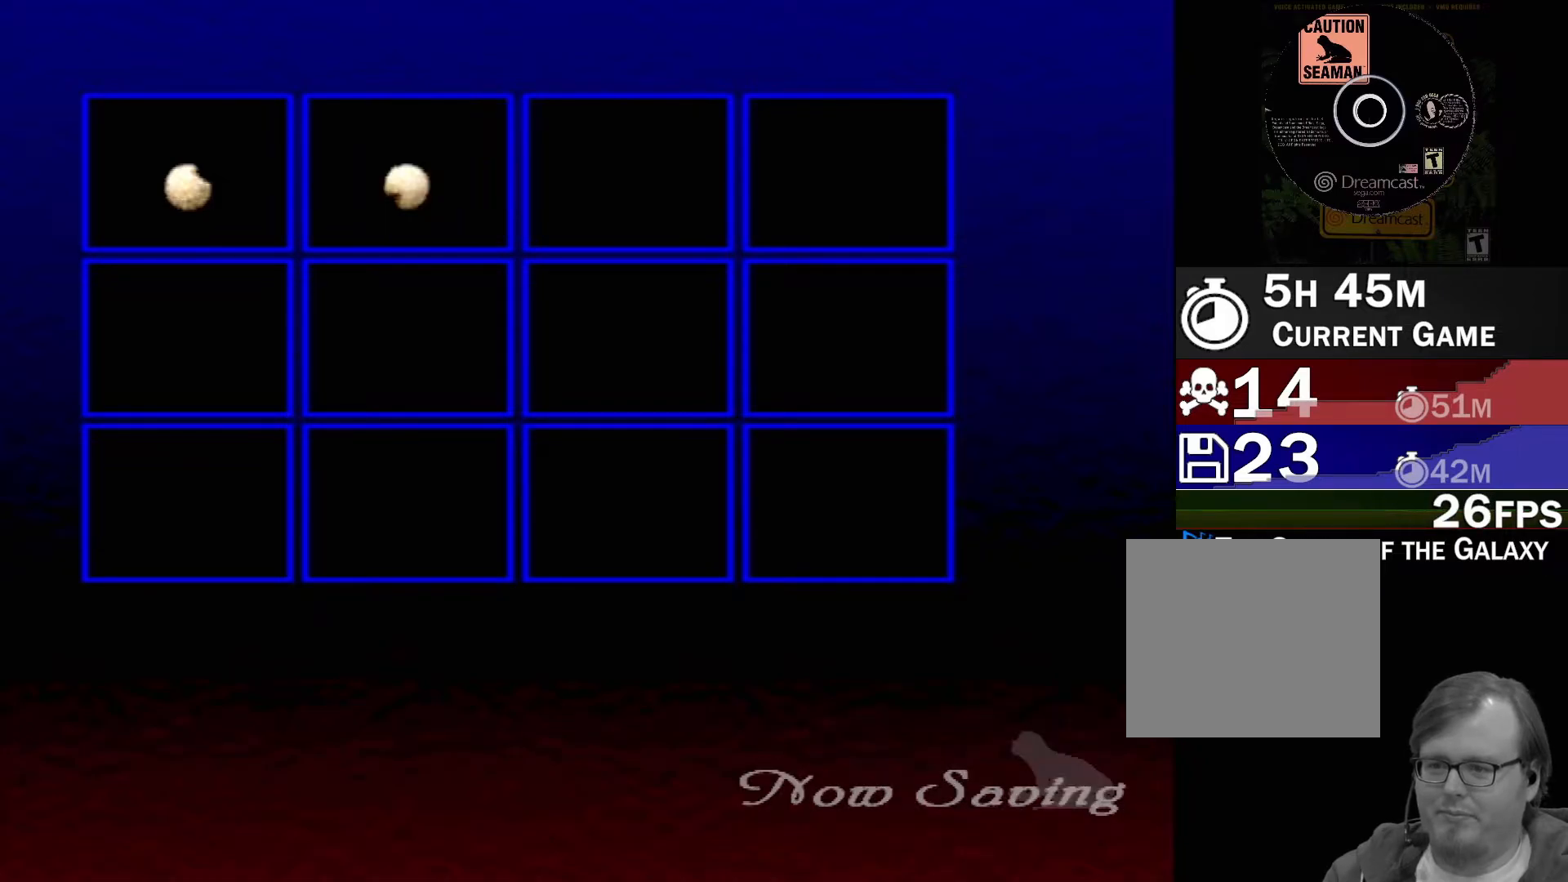
{"buttons": [], "left_stick": "center", "events": []}
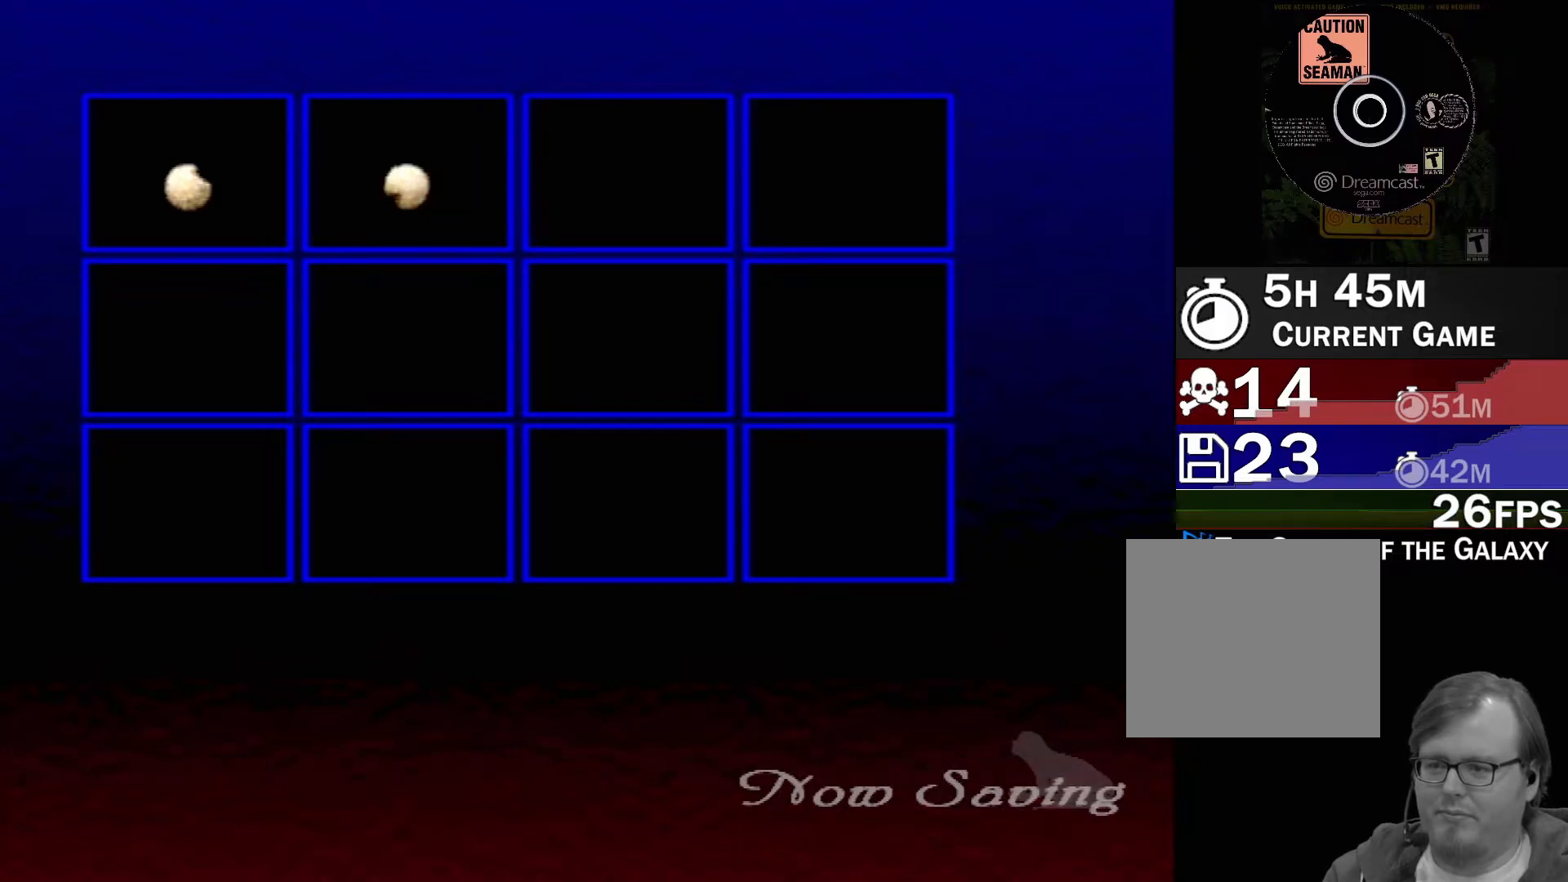
{"buttons": [], "left_stick": "left", "events": [[383, "left_stick", "up-left"], [467, "left_stick", "left"]]}
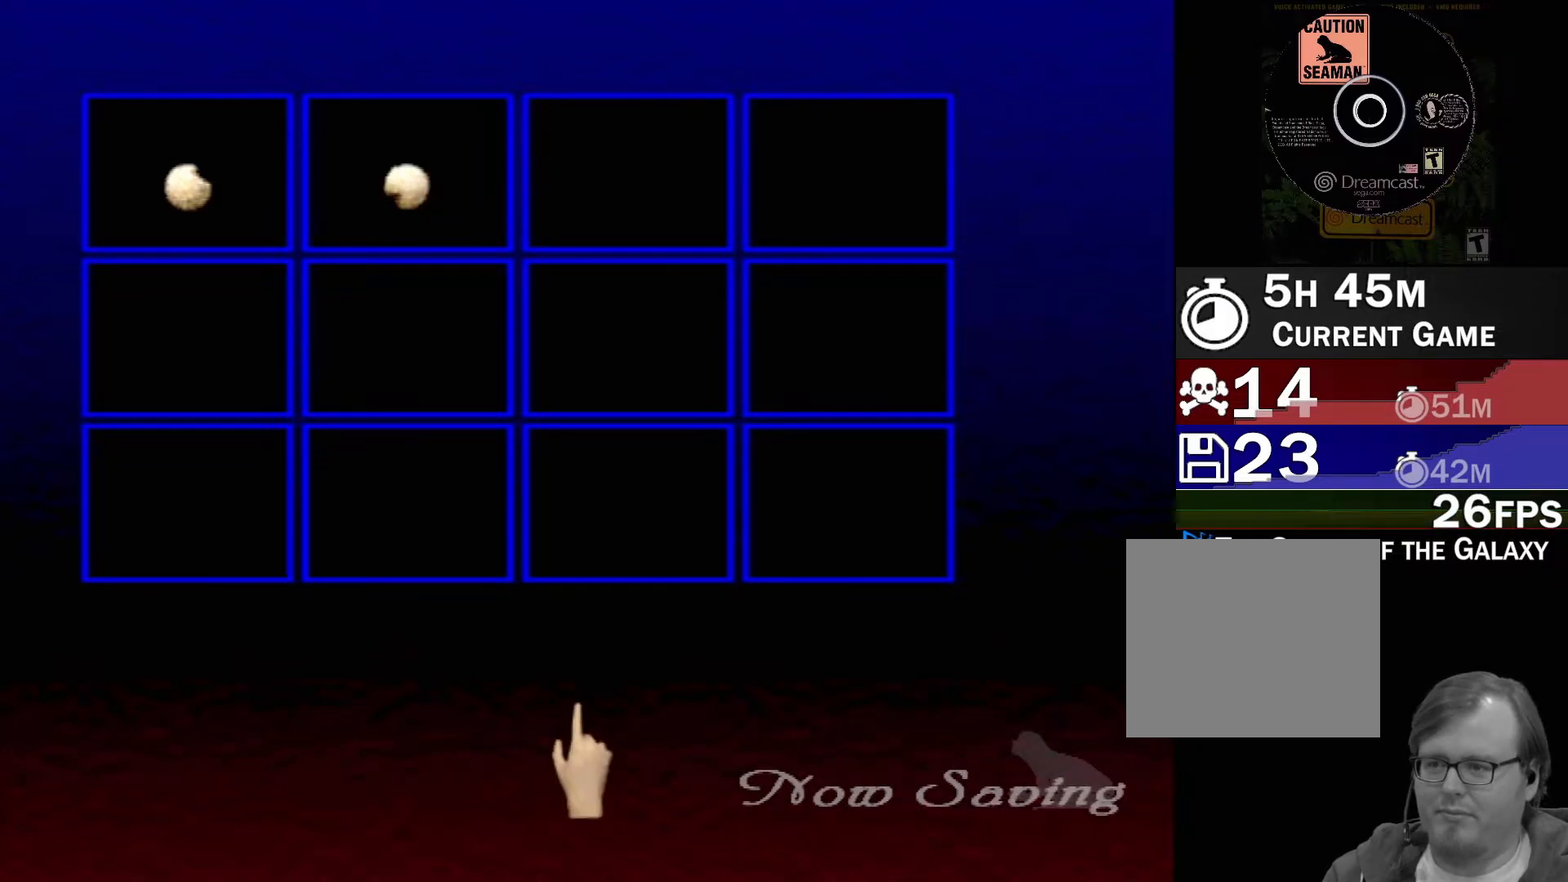
{"buttons": [], "left_stick": "up", "events": [[100, "left_stick", "center"], [267, "left_stick", "up"]]}
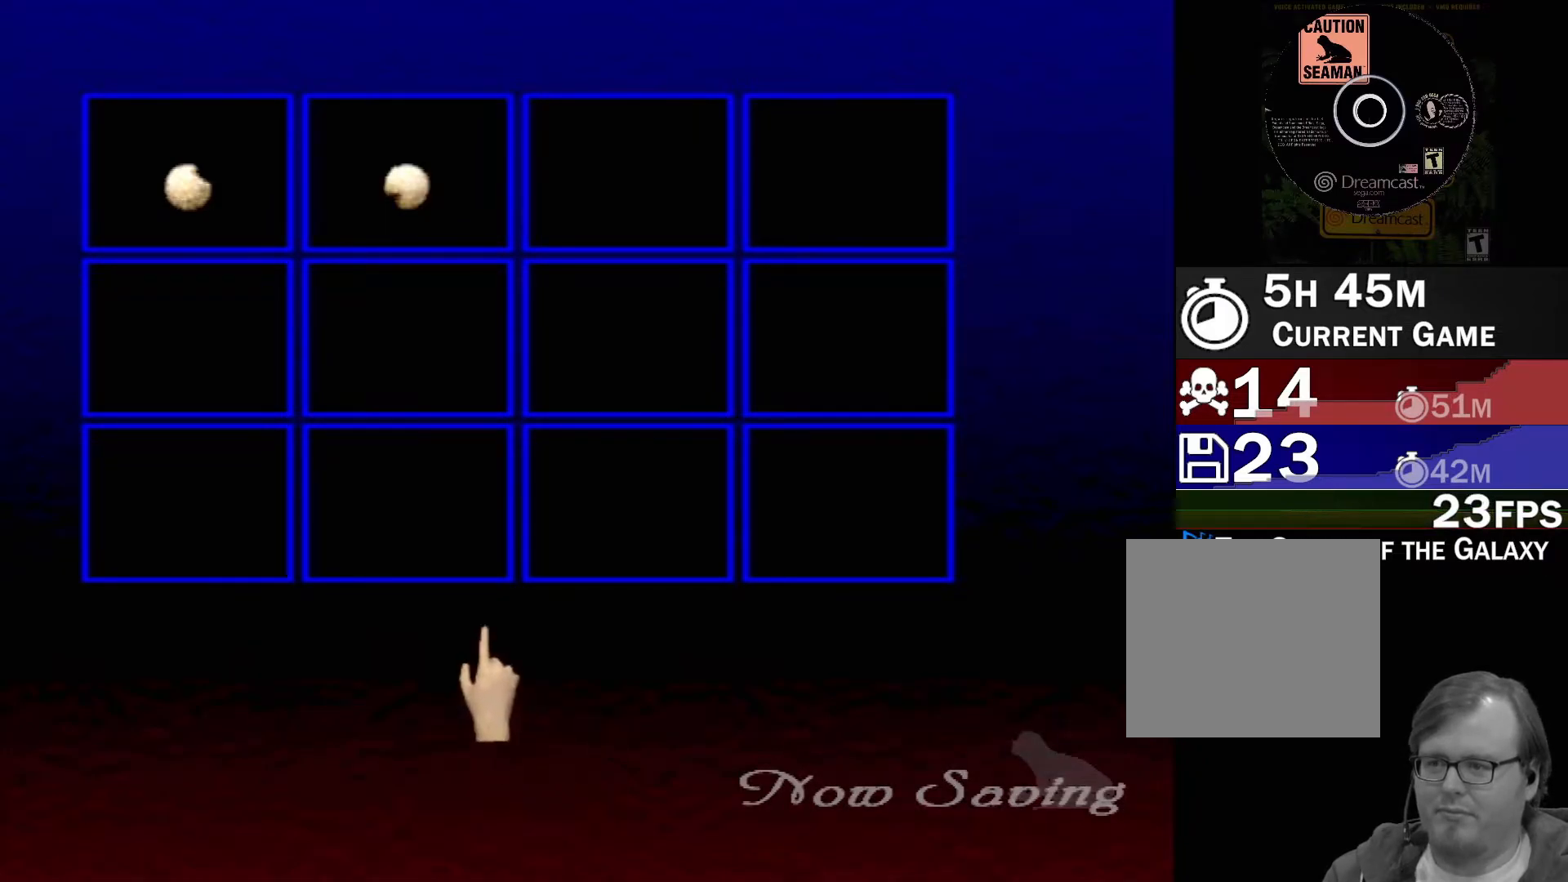
{"buttons": [], "left_stick": "up", "events": []}
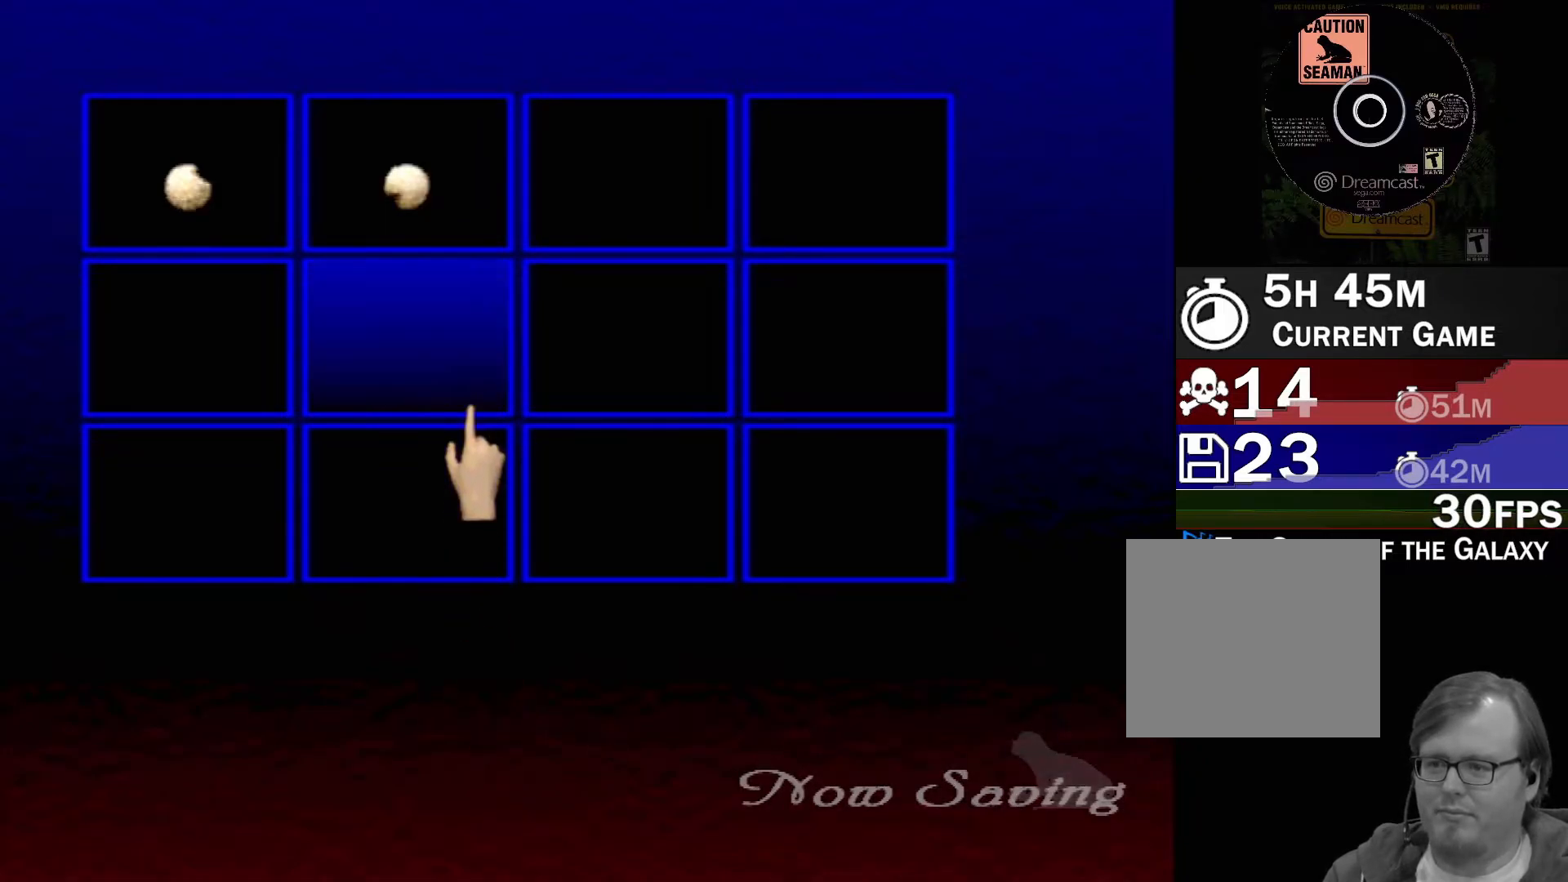
{"buttons": ["X"], "left_stick": "center", "events": [[33, "left_stick", "up-left"], [250, "left_stick", "up"], [350, "X", "down"], [500, "left_stick", "center"]]}
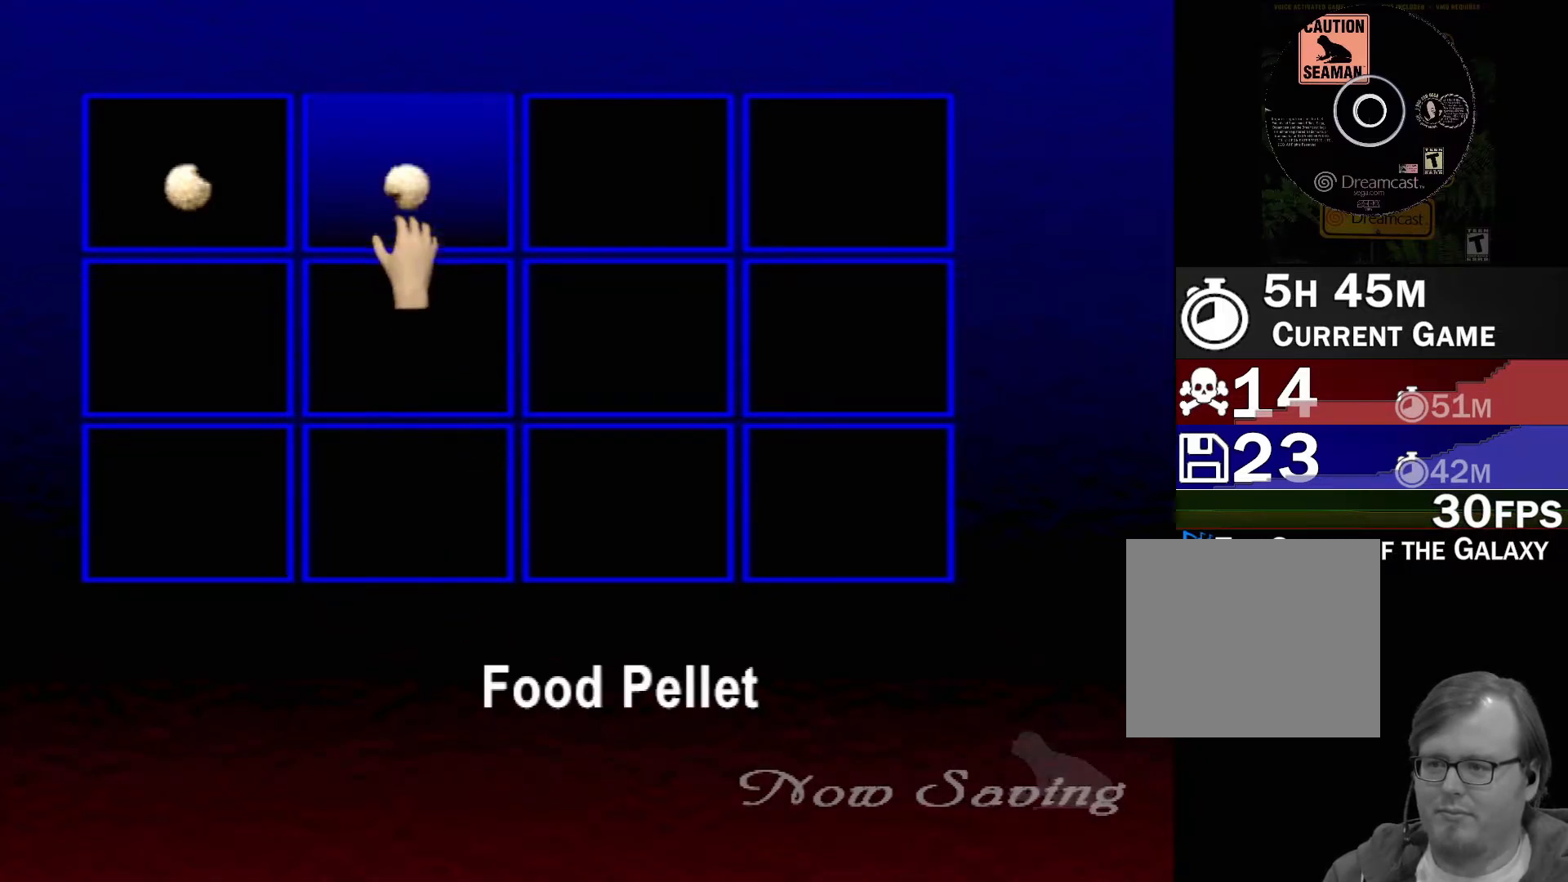
{"buttons": ["X", "R1"], "left_stick": "center", "events": [[50, "R1", "down"]]}
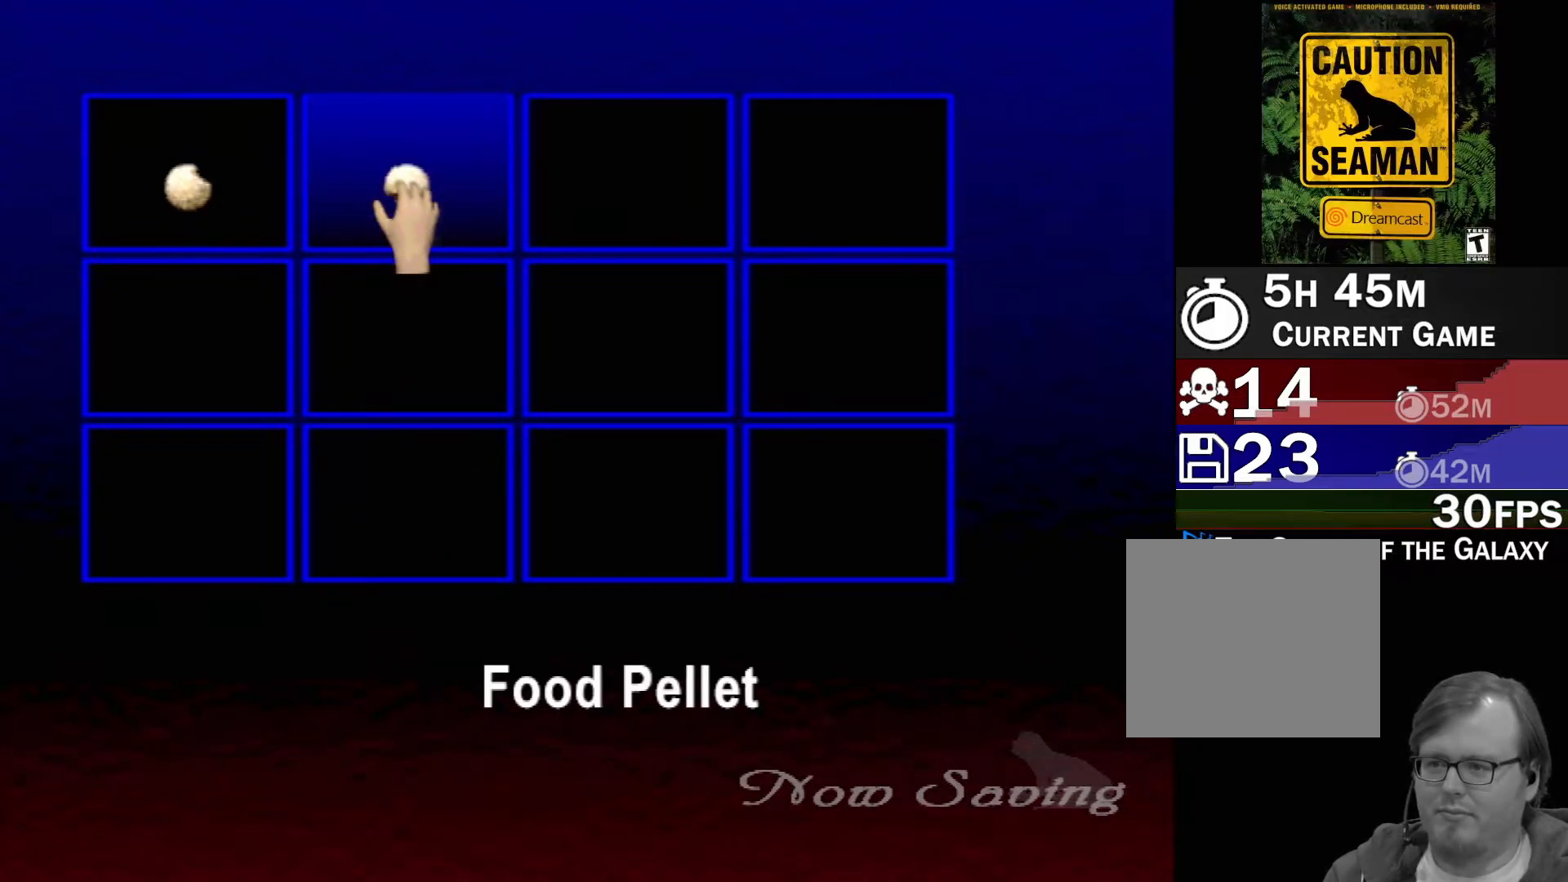
{"buttons": ["X", "R1"], "left_stick": "center", "events": [[267, "left_stick", "up-left"], [417, "left_stick", "center"]]}
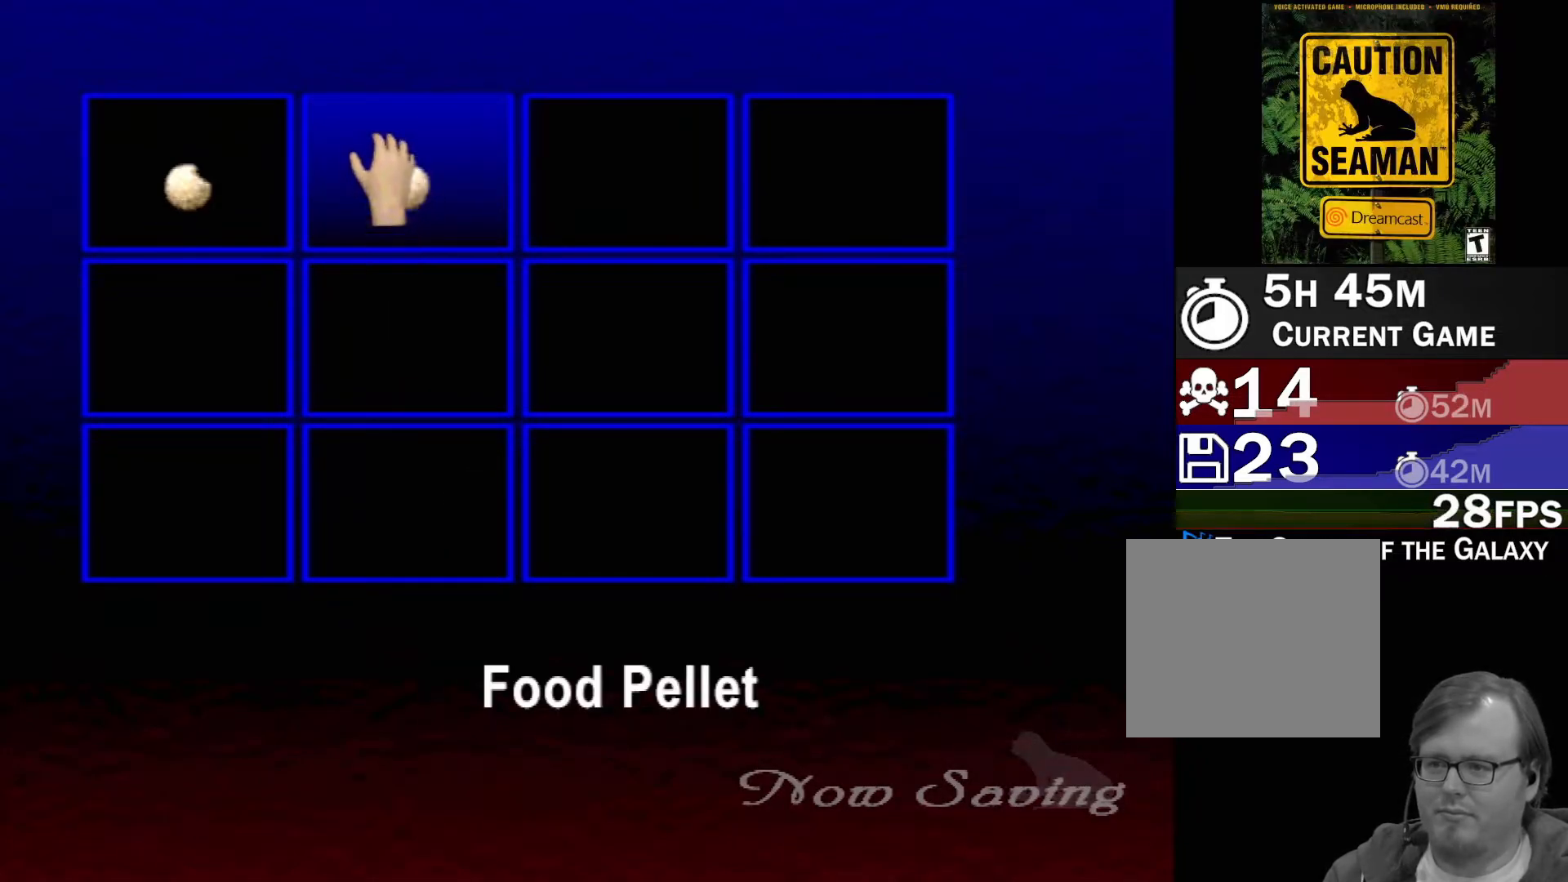
{"buttons": ["X", "R1"], "left_stick": "center", "events": [[217, "R1", "up"], [383, "R1", "down"]]}
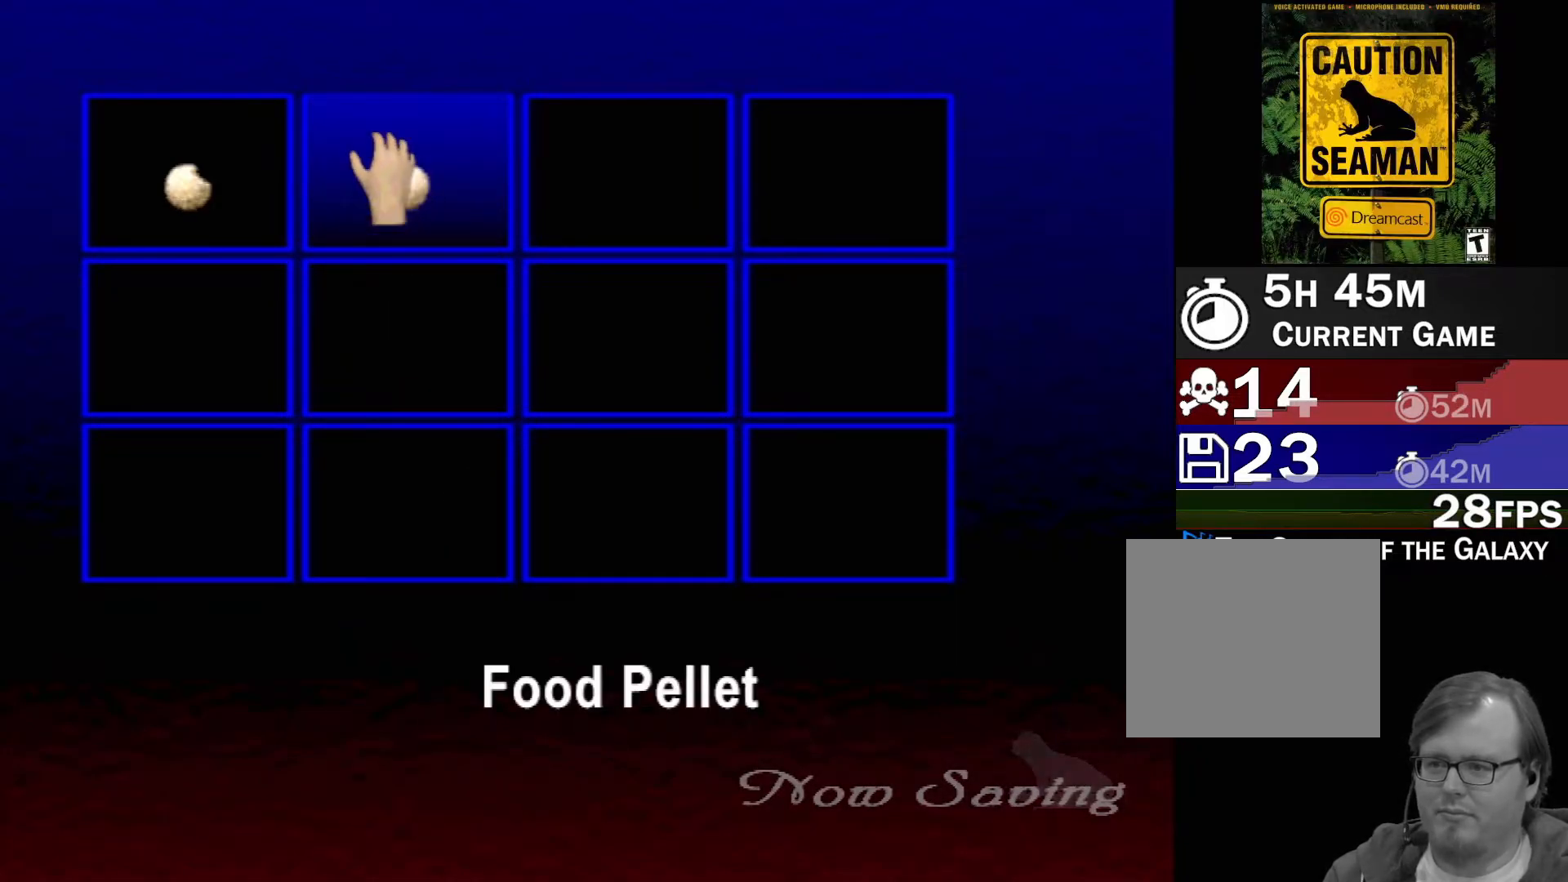
{"buttons": ["R1"], "left_stick": "center", "events": [[400, "X", "up"]]}
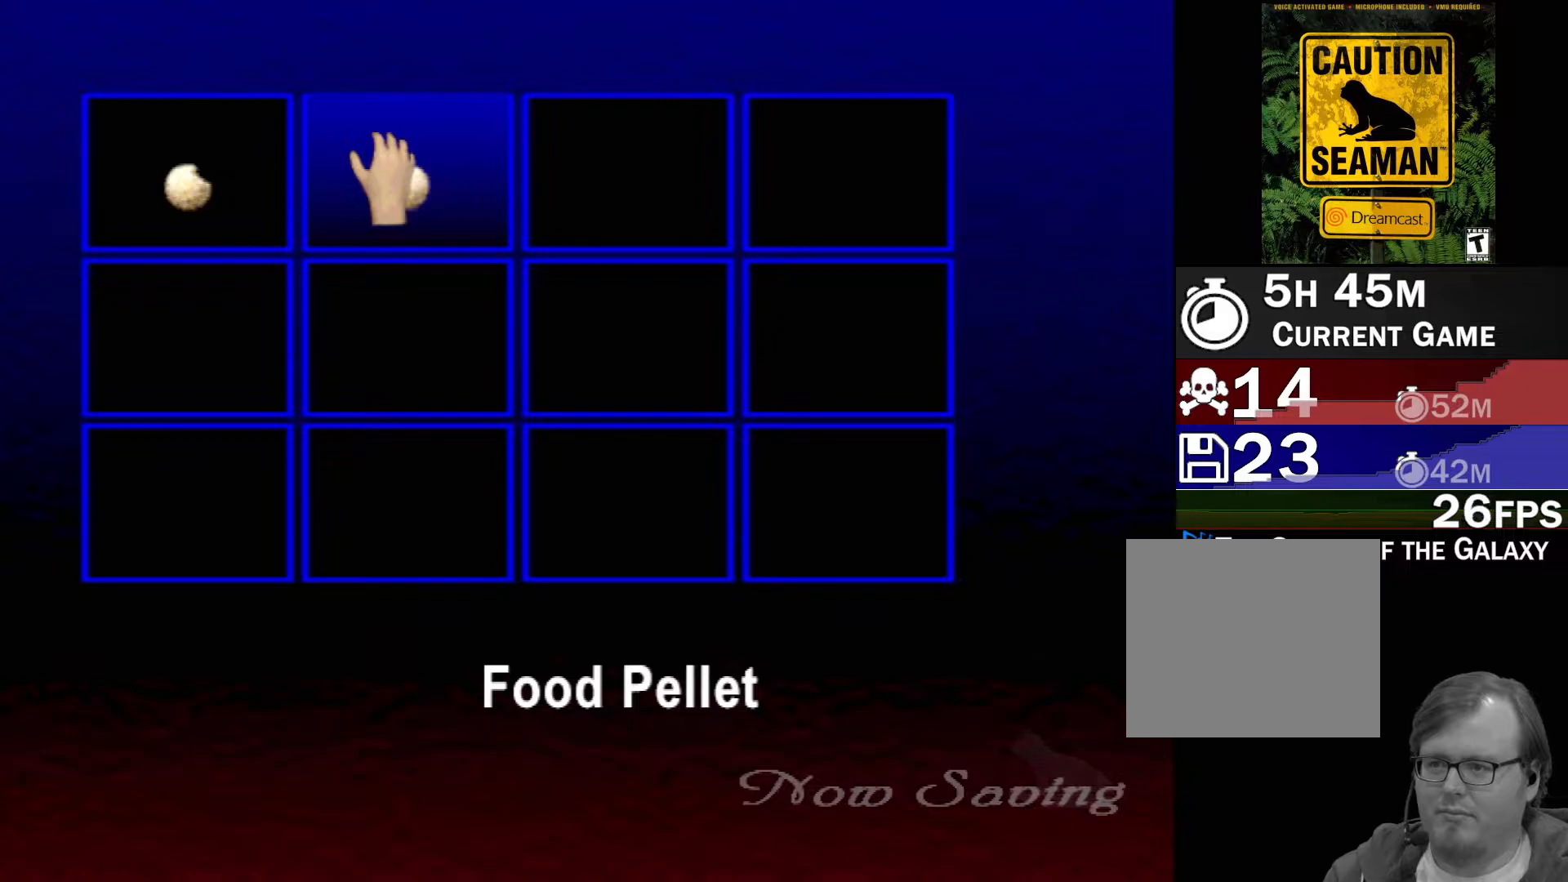
{"buttons": ["X"], "left_stick": "center", "events": [[133, "R1", "up"], [383, "X", "down"]]}
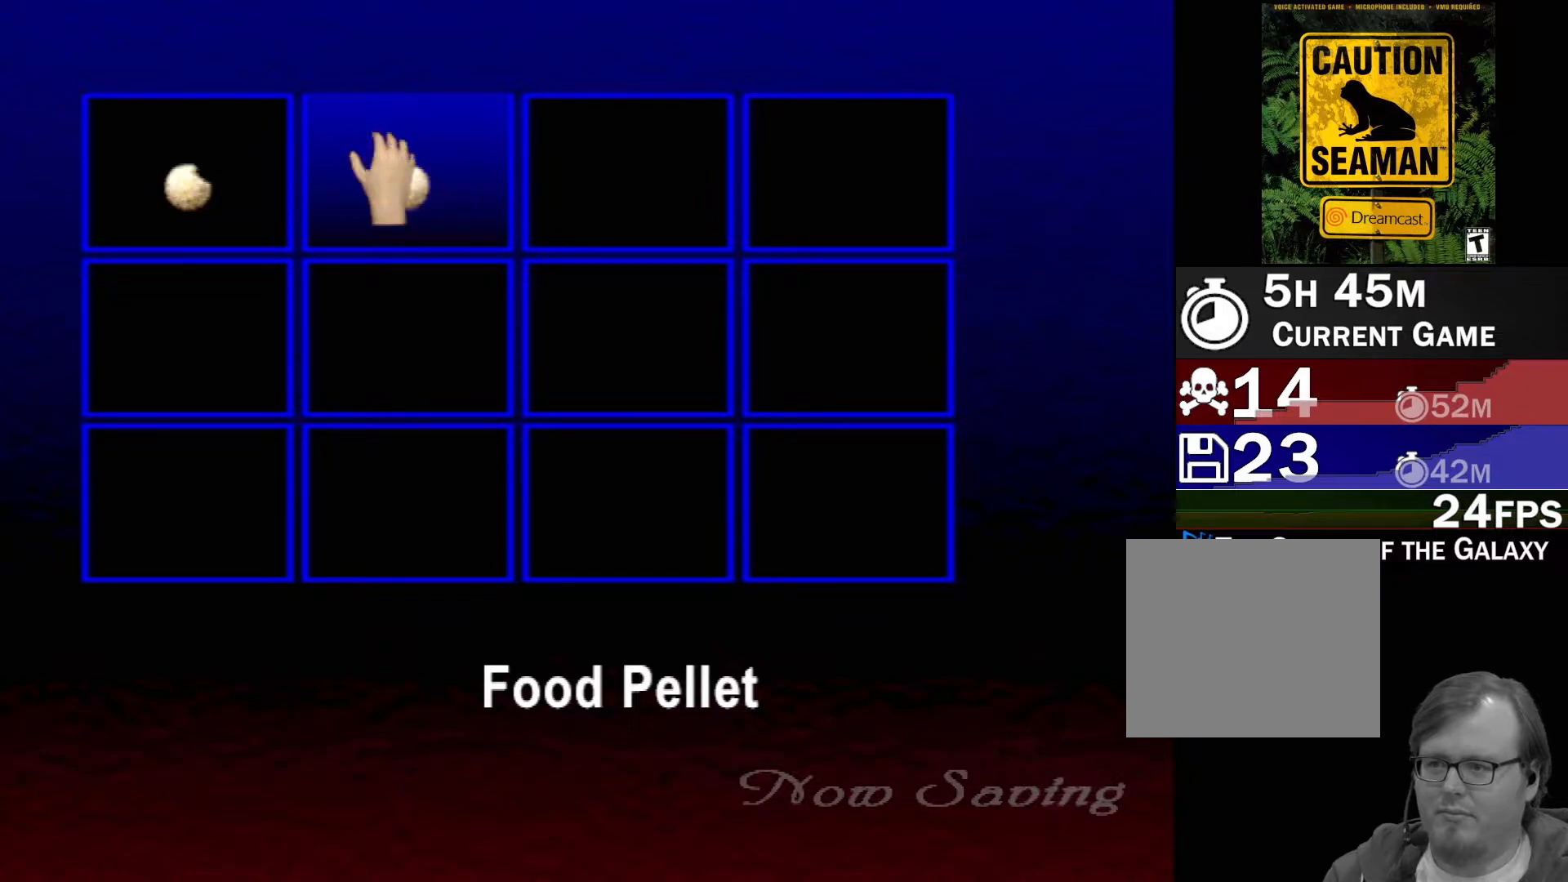
{"buttons": ["X", "R1"], "left_stick": "center", "events": [[300, "R1", "down"]]}
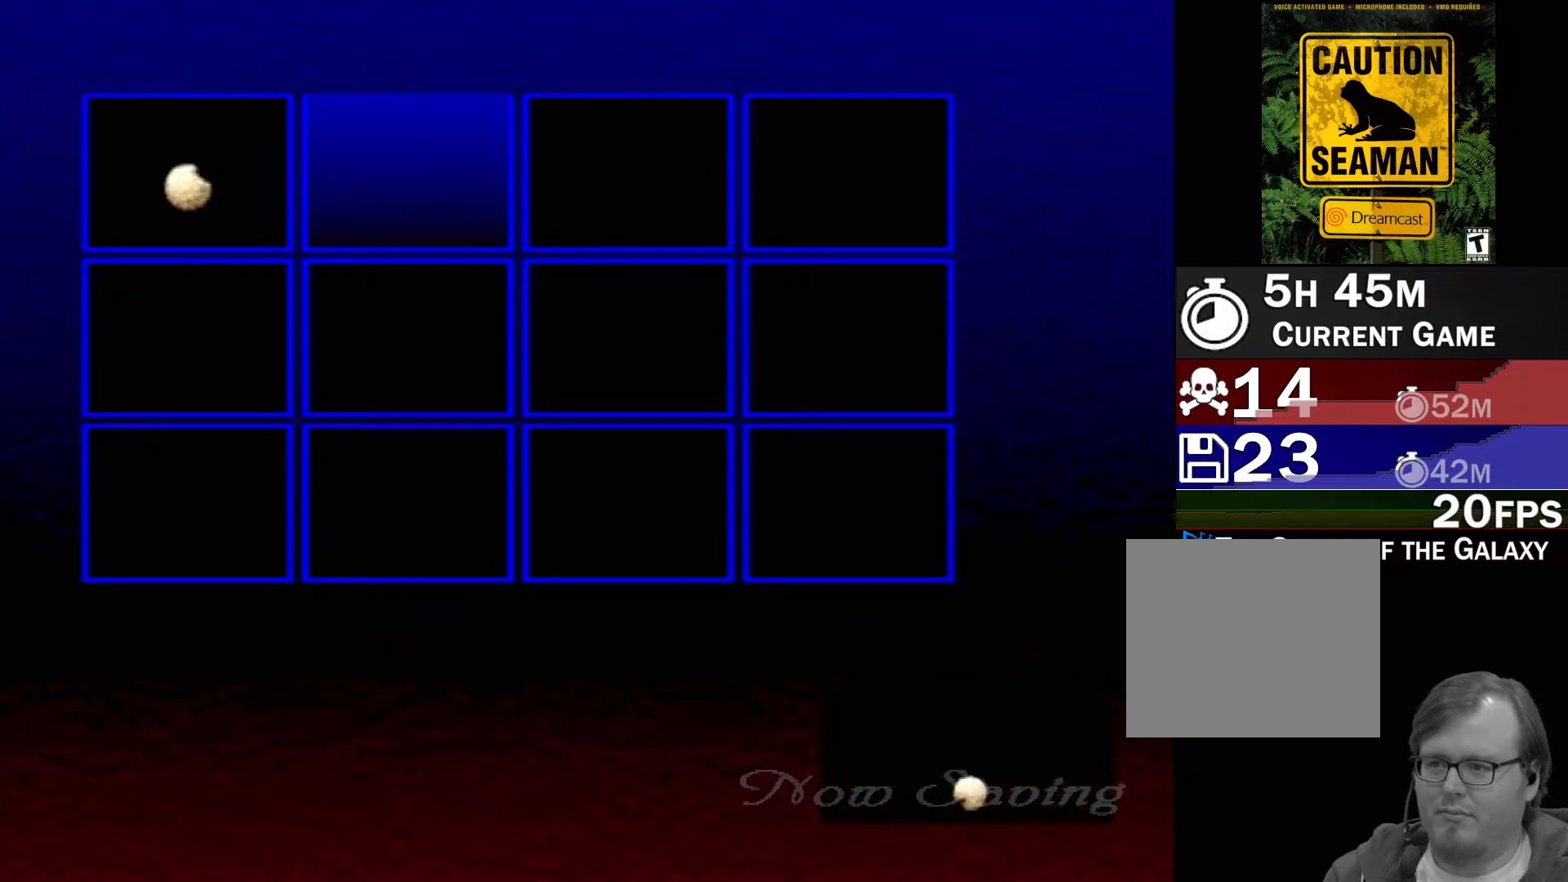
{"buttons": ["X", "R1"], "left_stick": "center", "events": [[400, "L1", "down"], [500, "L1", "up"]]}
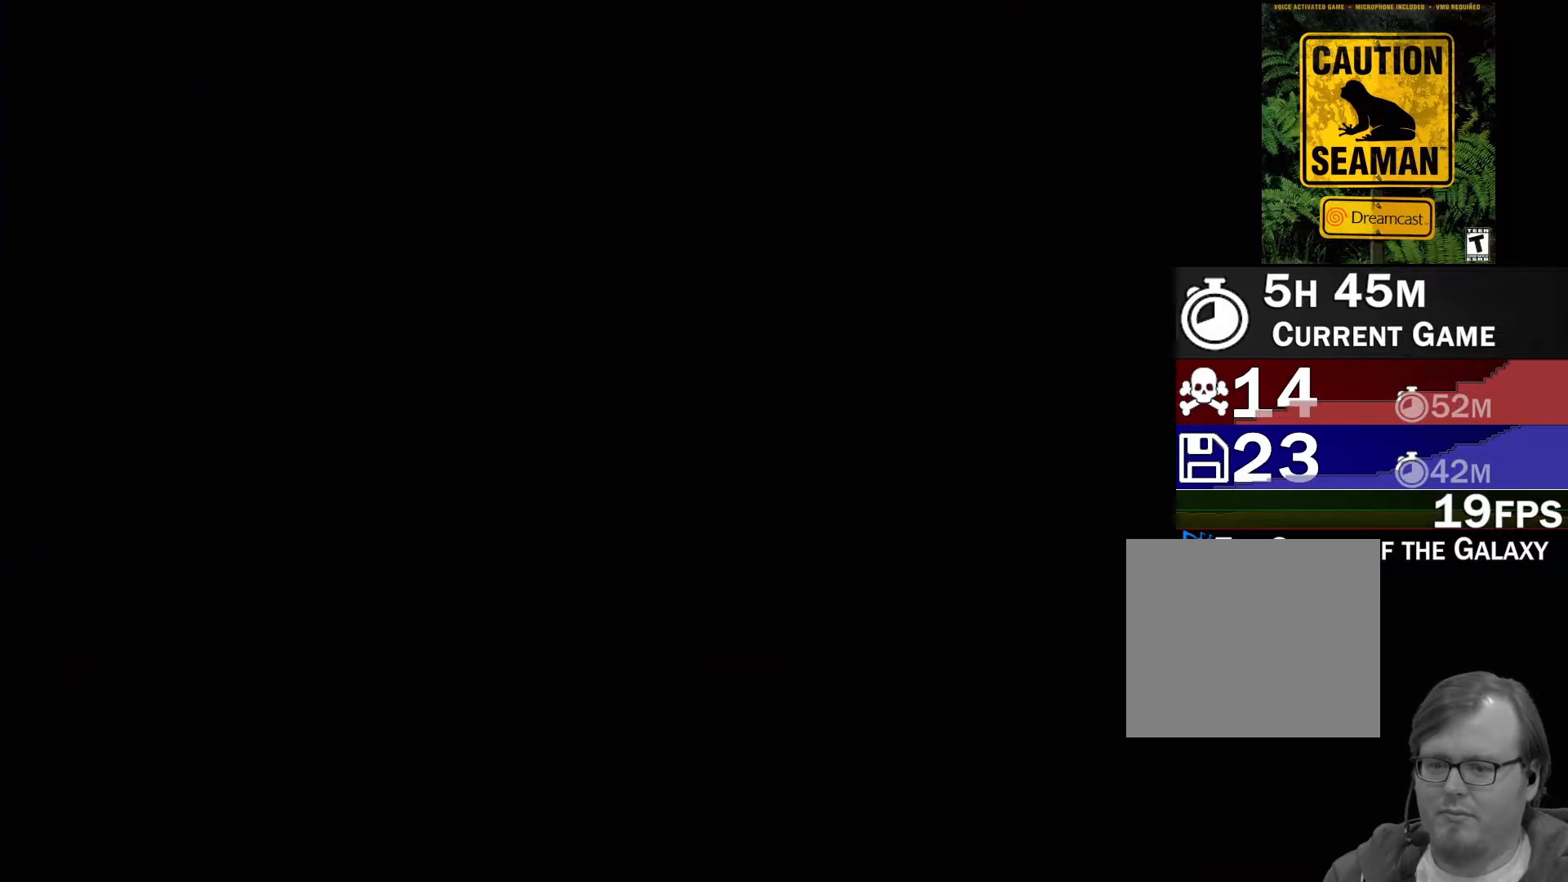
{"buttons": ["X", "R1"], "left_stick": "center", "events": []}
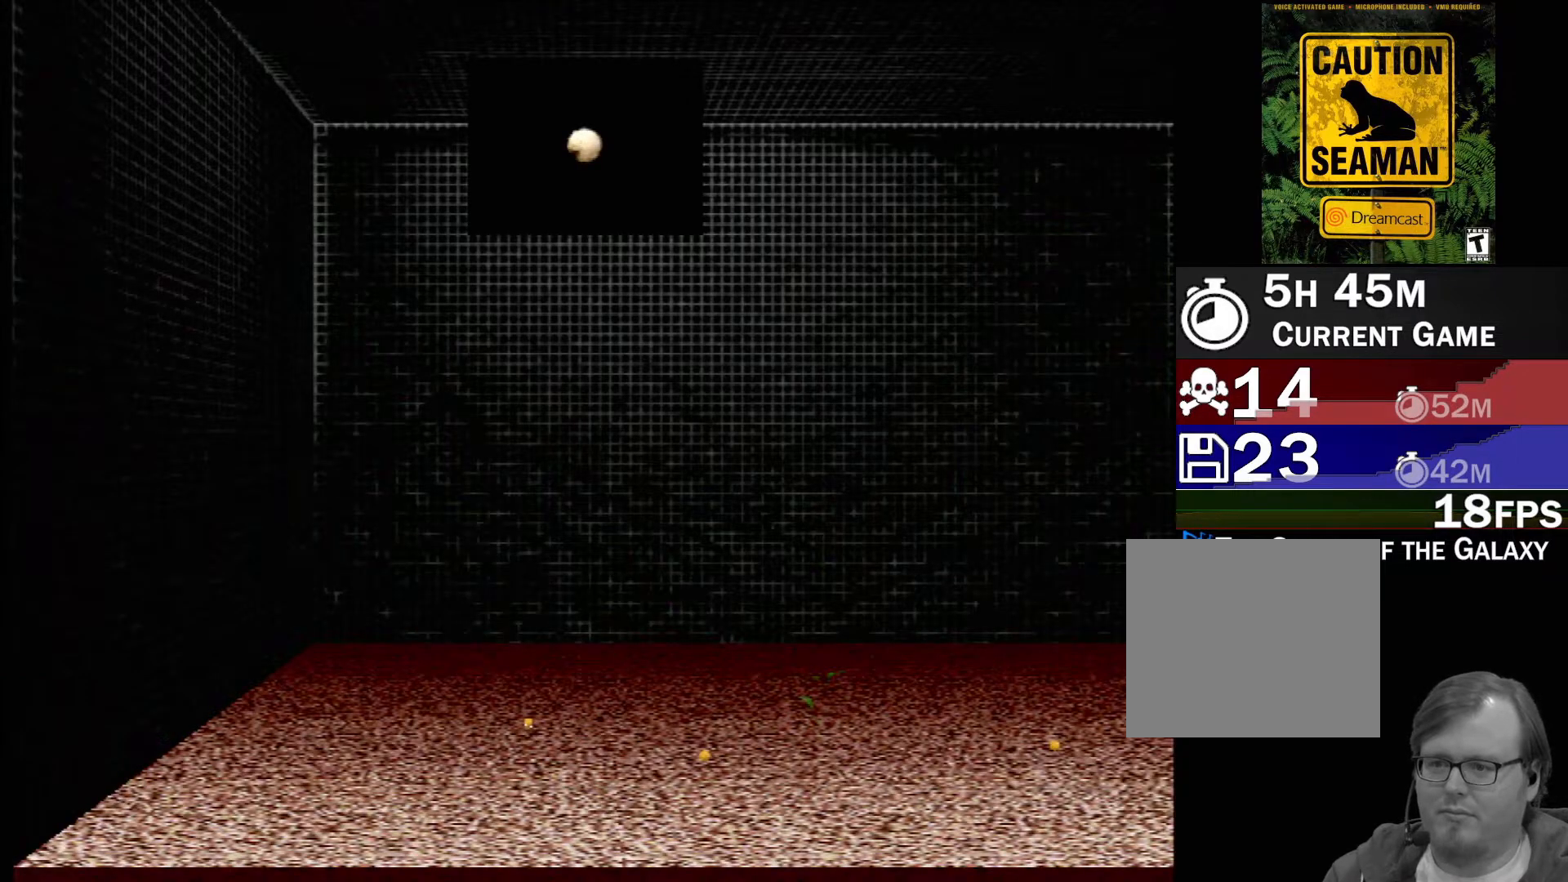
{"buttons": ["X", "R1"], "left_stick": "center", "events": [[267, "L1", "down"], [333, "L1", "up"]]}
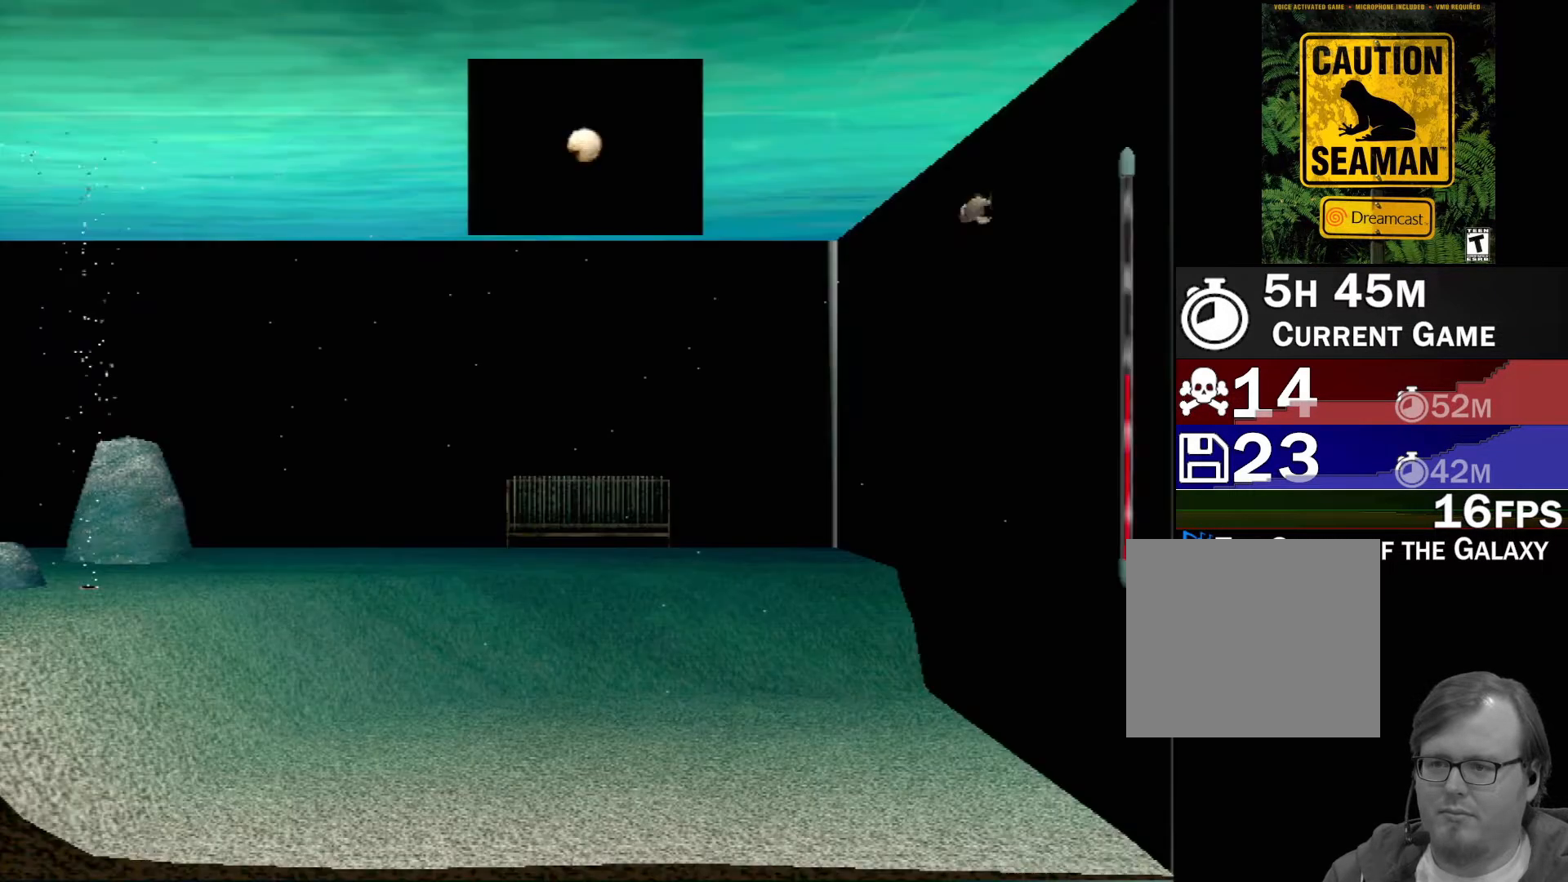
{"buttons": [], "left_stick": "center", "events": [[317, "X", "up"], [350, "R1", "up"]]}
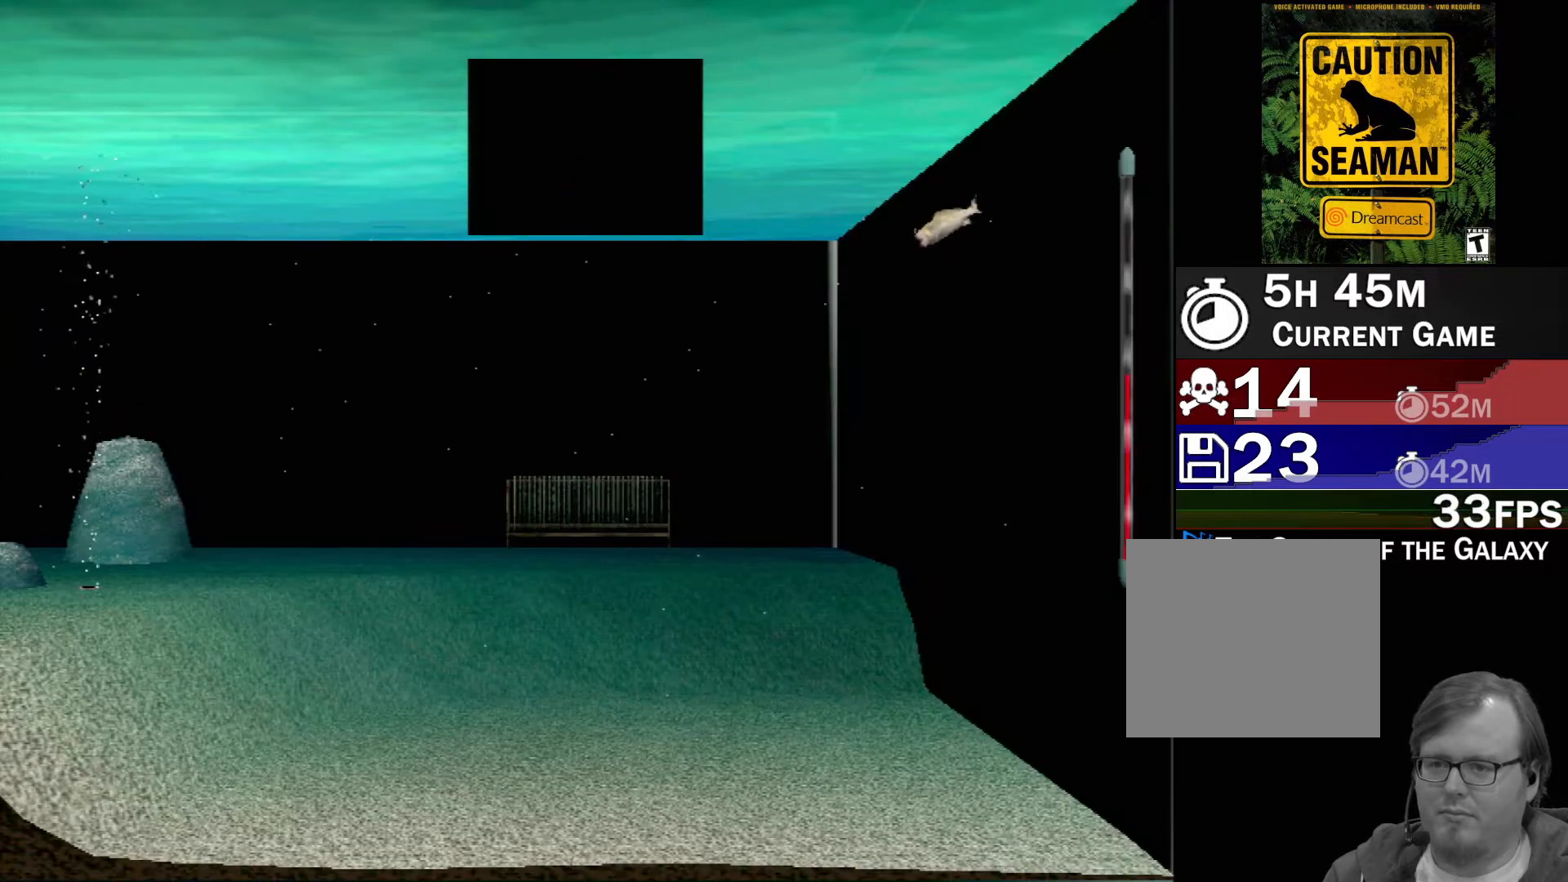
{"buttons": [], "left_stick": "center", "events": []}